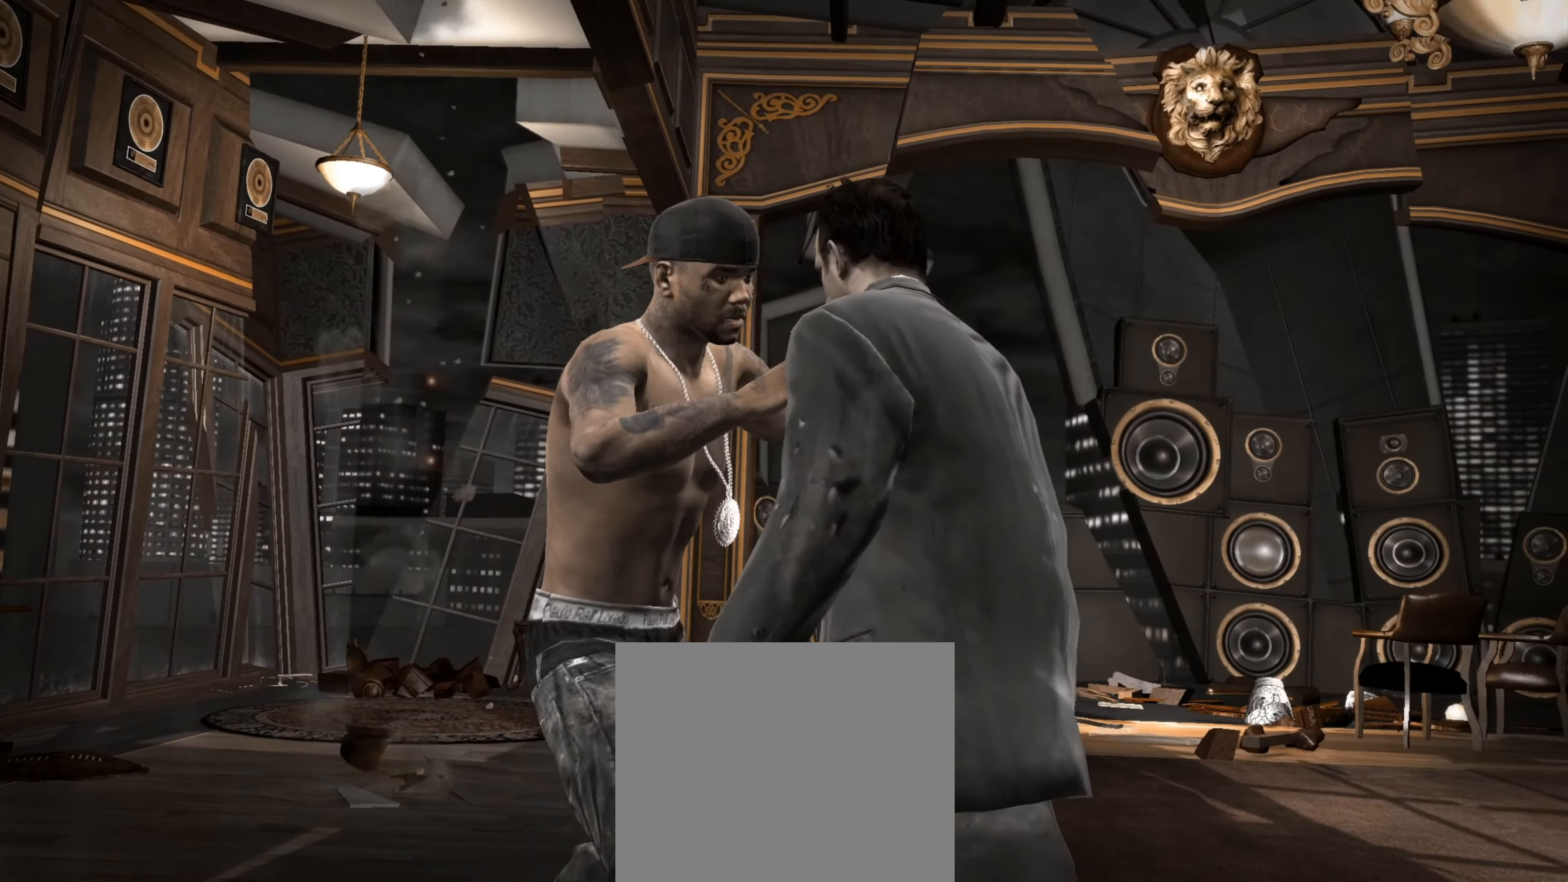
Gameplay with a controller (PlayStation layout); each line is a JSON object with the inputs held at the frame after it. "events" lists button and stick changes between this image and that frame as [ms after this image, input, new state], when the widget could be followed in between. Not read: L3 R3.
{"buttons": ["R1"], "left_stick": "right", "right_stick": "center", "events": [[100, "left_stick", "center"], [267, "left_stick", "up-left"], [367, "left_stick", "center"], [384, "CROSS", "down"], [434, "CROSS", "up"], [467, "R1", "down"], [467, "left_stick", "right"]]}
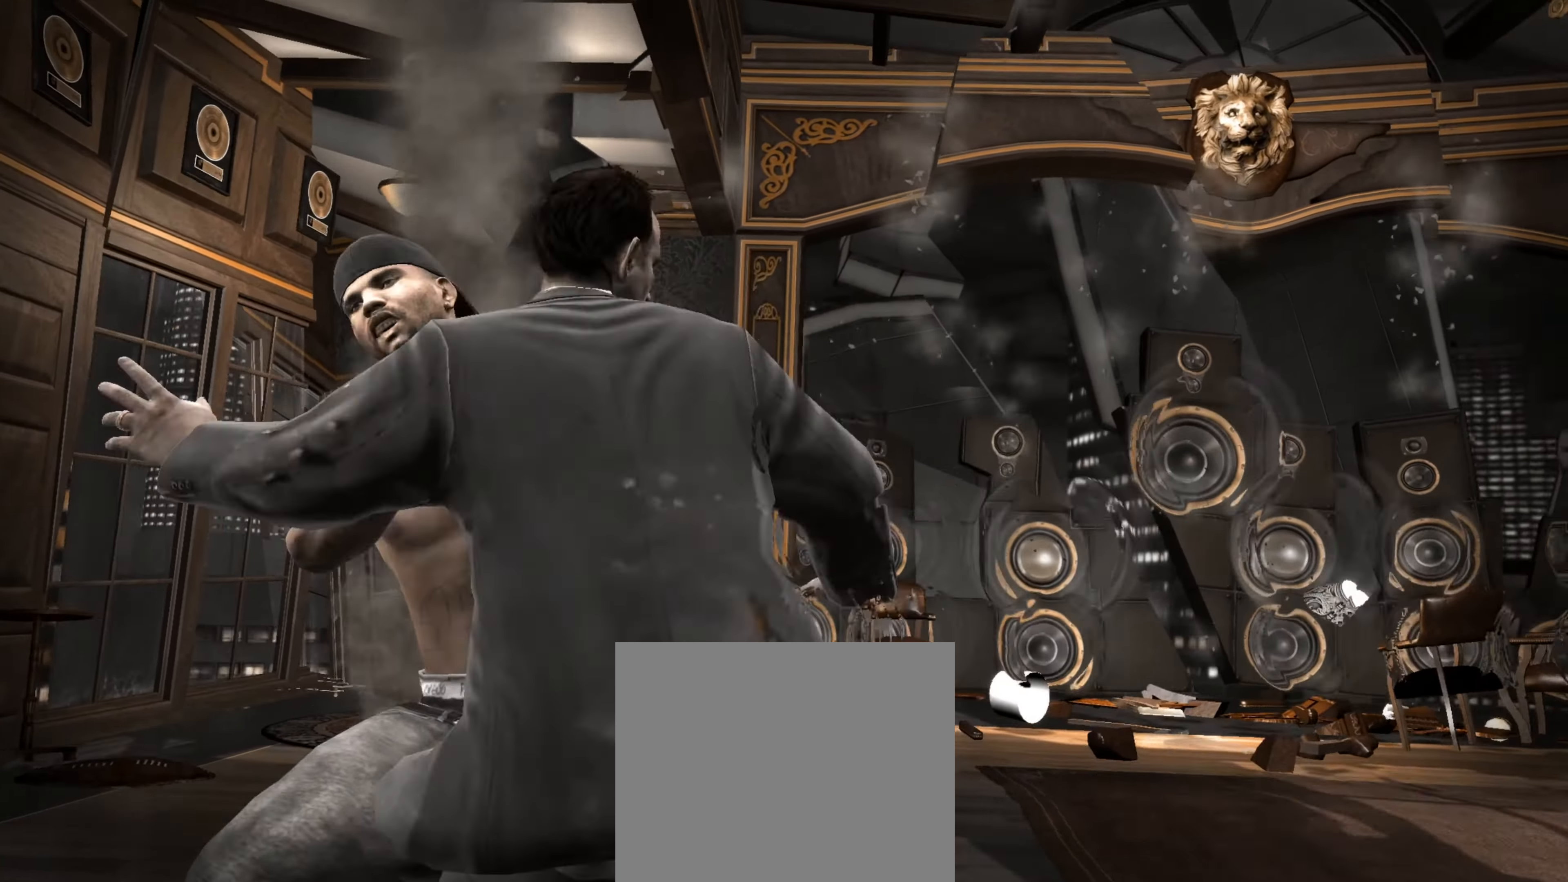
{"buttons": ["L2"], "left_stick": "center", "right_stick": "left", "events": [[67, "R1", "up"], [400, "L2", "down"], [434, "right_stick", "up"], [467, "left_stick", "center"], [500, "right_stick", "left"]]}
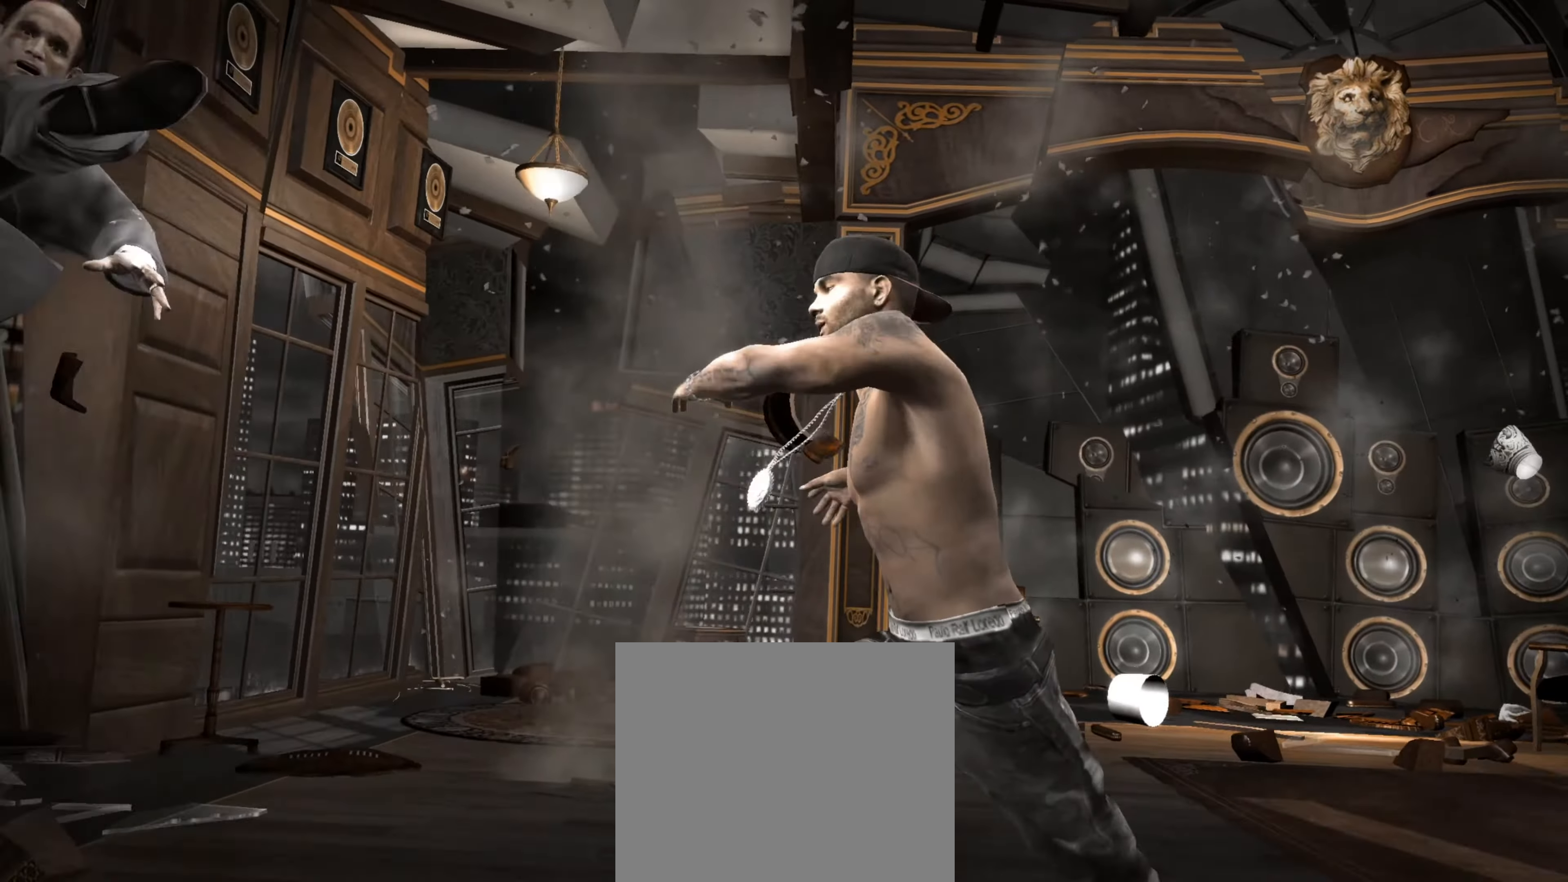
{"buttons": ["L2"], "left_stick": "center", "right_stick": "up-left", "events": [[34, "right_stick", "down-left"], [100, "right_stick", "up-left"], [233, "right_stick", "down-left"], [283, "right_stick", "up-left"]]}
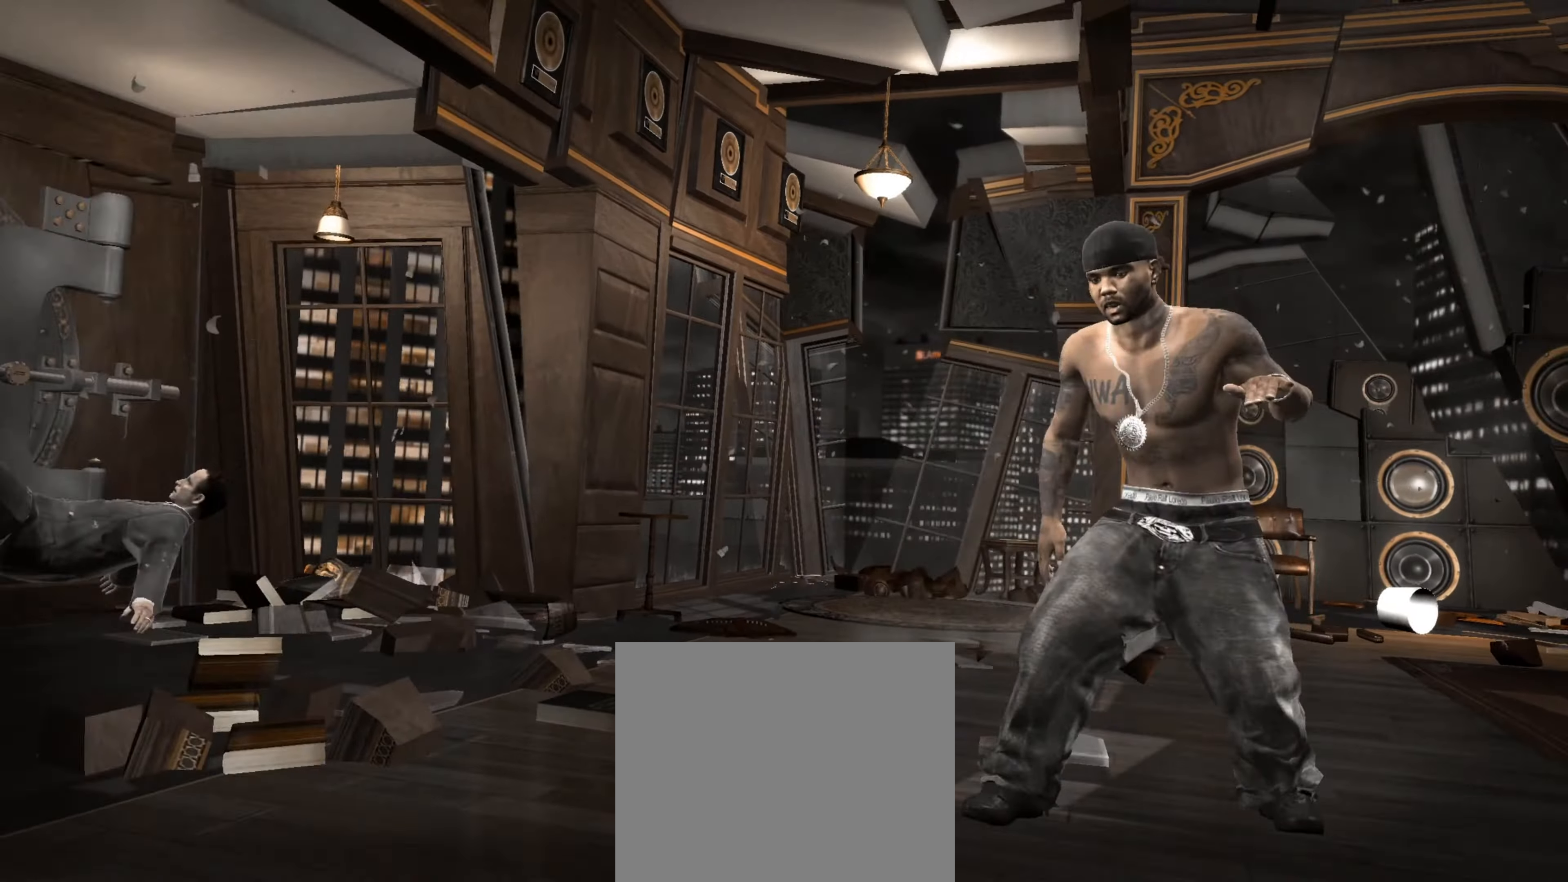
{"buttons": ["L2"], "left_stick": "center", "right_stick": "down-right", "events": [[400, "right_stick", "down-left"], [466, "right_stick", "down-right"]]}
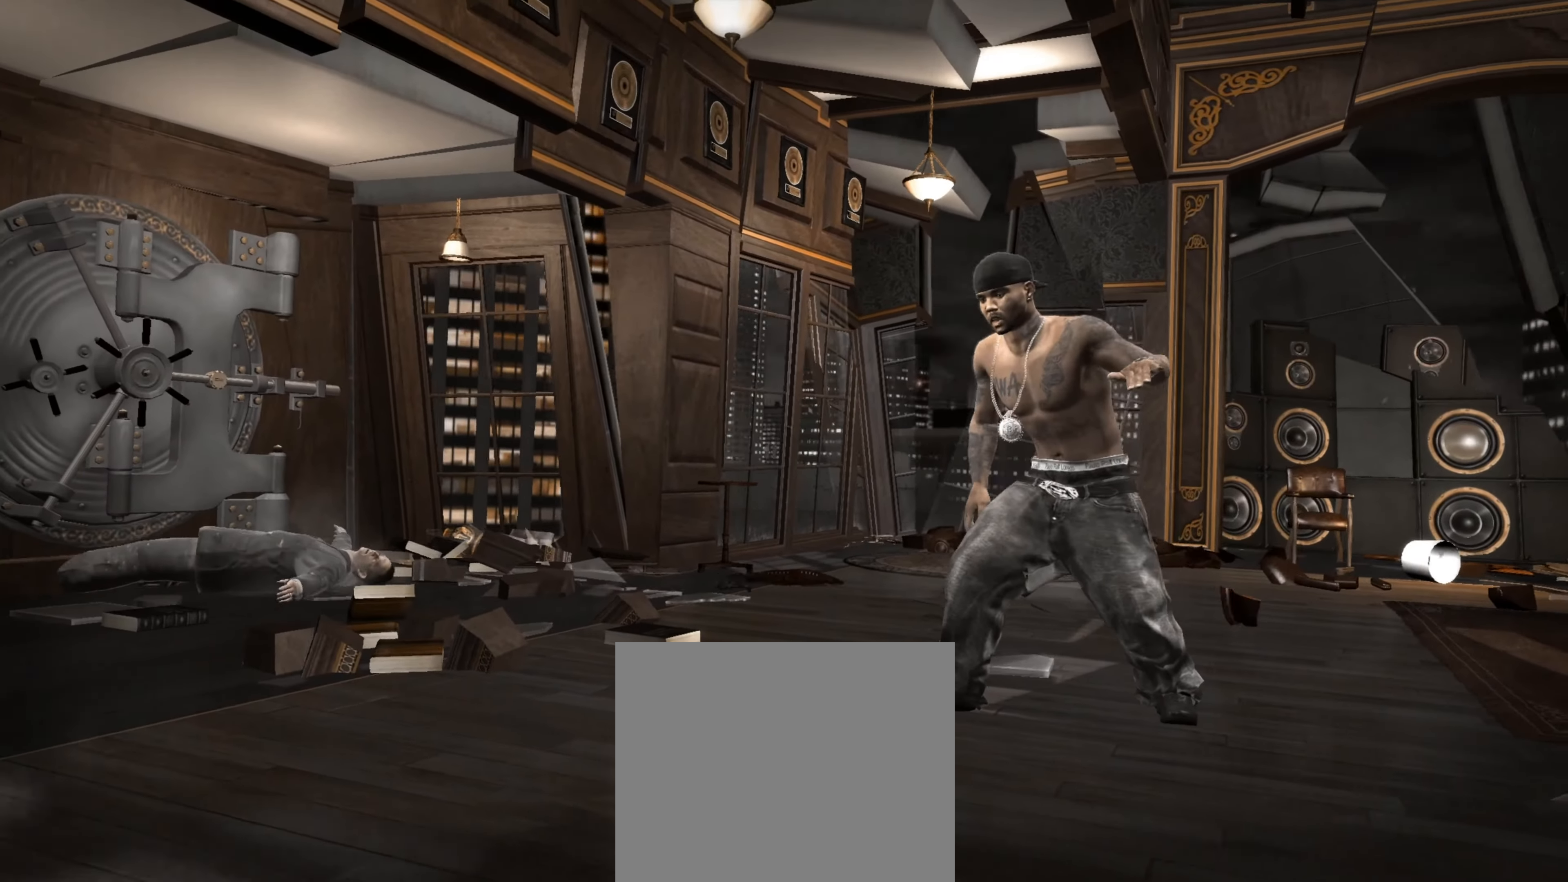
{"buttons": ["L2"], "left_stick": "center", "right_stick": "up-right", "events": [[50, "right_stick", "up-right"], [116, "right_stick", "up-left"], [166, "right_stick", "down-left"], [266, "right_stick", "up-right"], [366, "right_stick", "down-left"], [433, "right_stick", "down-right"], [483, "right_stick", "up-right"]]}
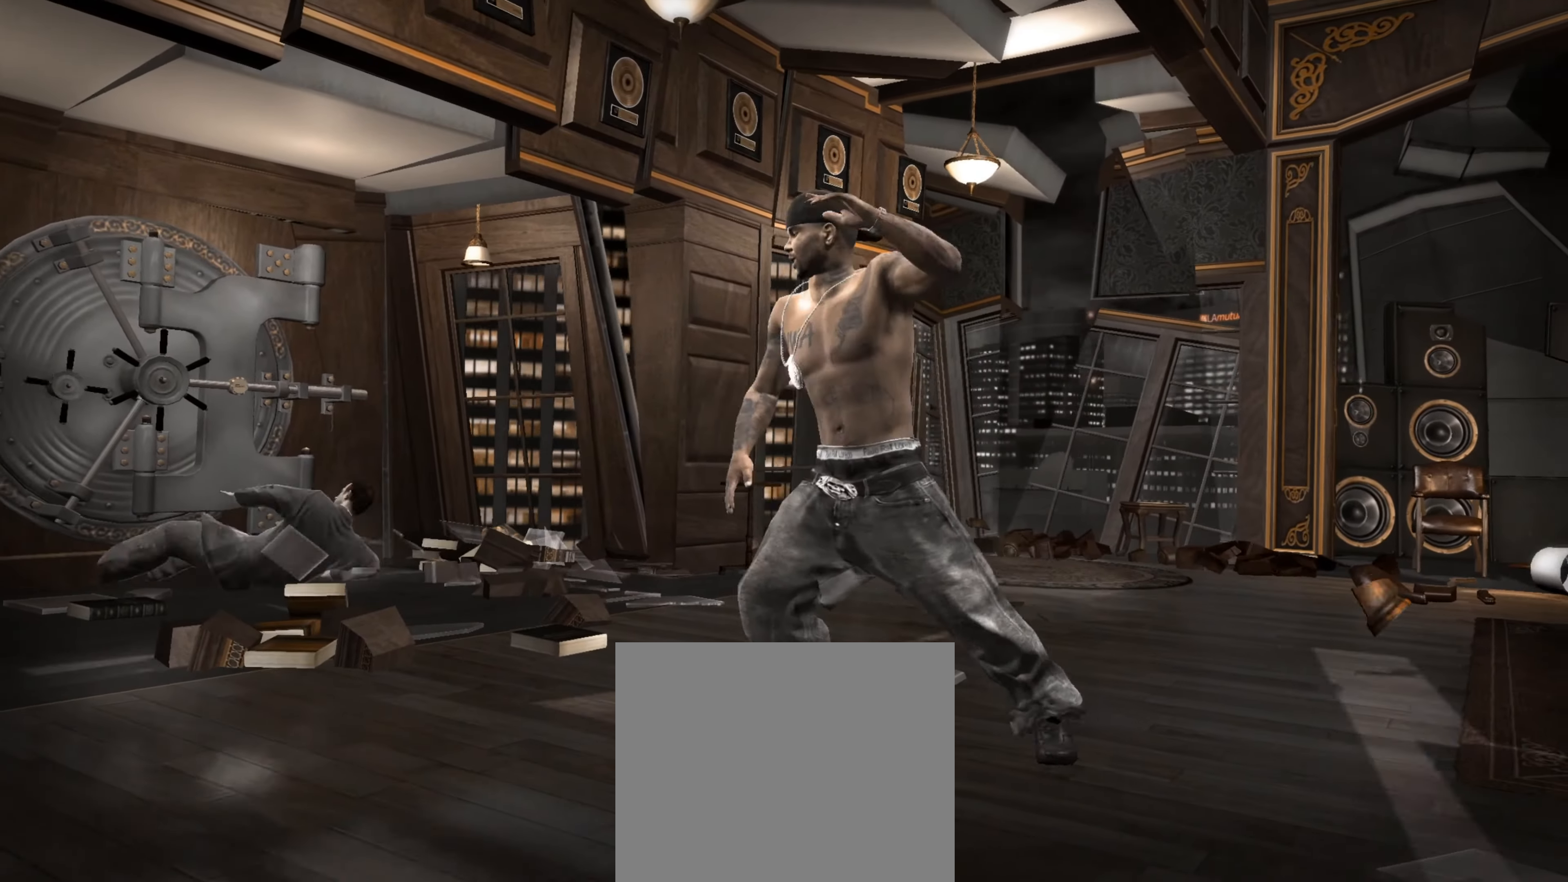
{"buttons": [], "left_stick": "down-right", "right_stick": "center", "events": [[83, "R1", "down"], [100, "right_stick", "center"], [116, "L2", "up"], [133, "R1", "up"], [183, "left_stick", "down-right"]]}
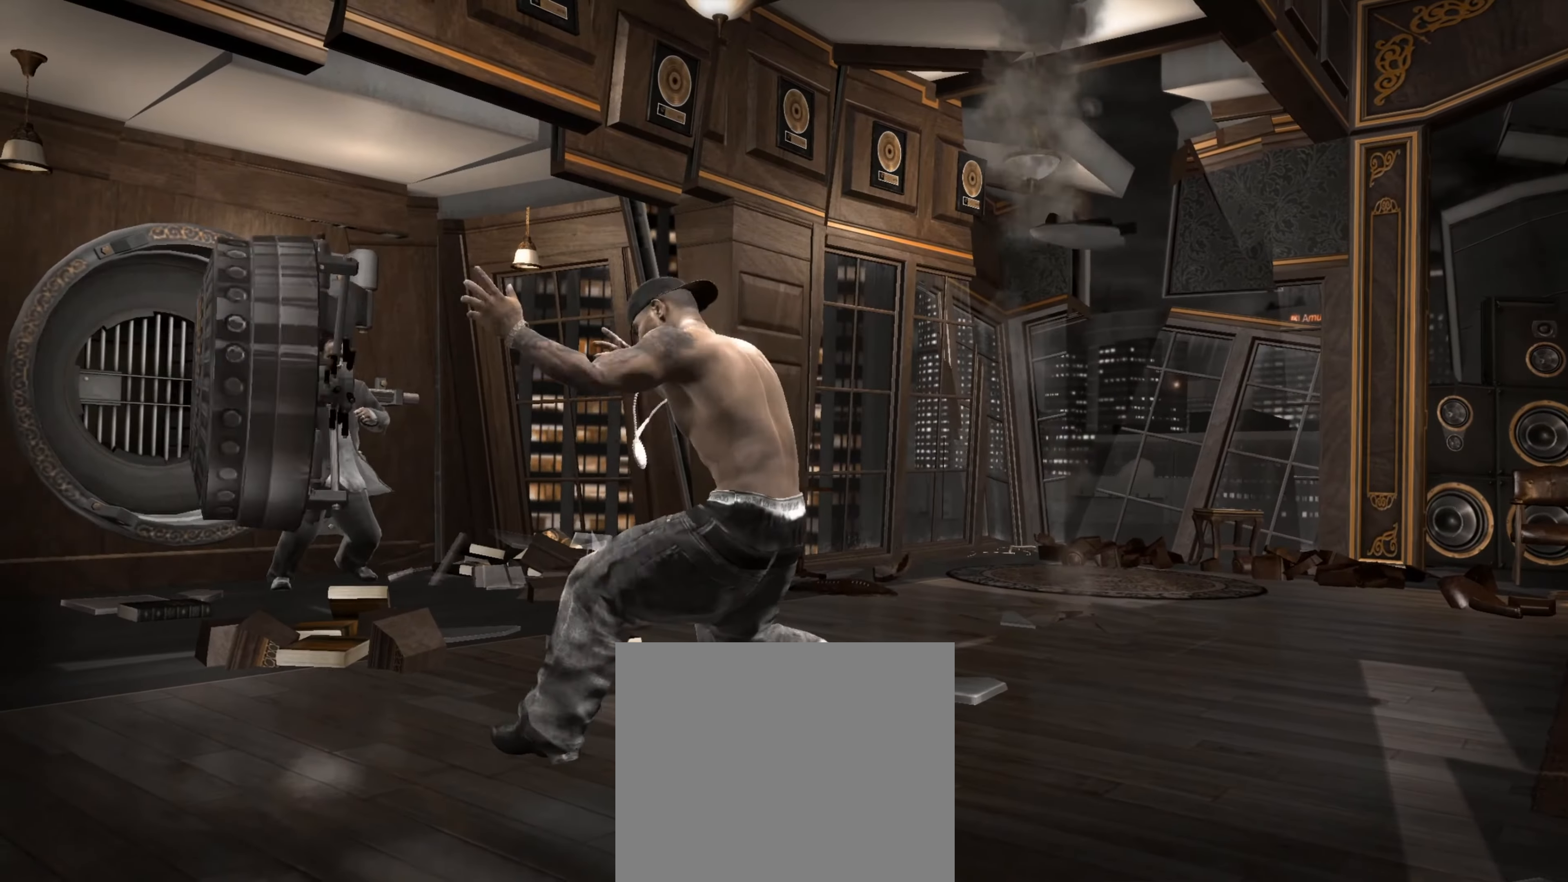
{"buttons": [], "left_stick": "right", "right_stick": "center", "events": [[266, "left_stick", "right"]]}
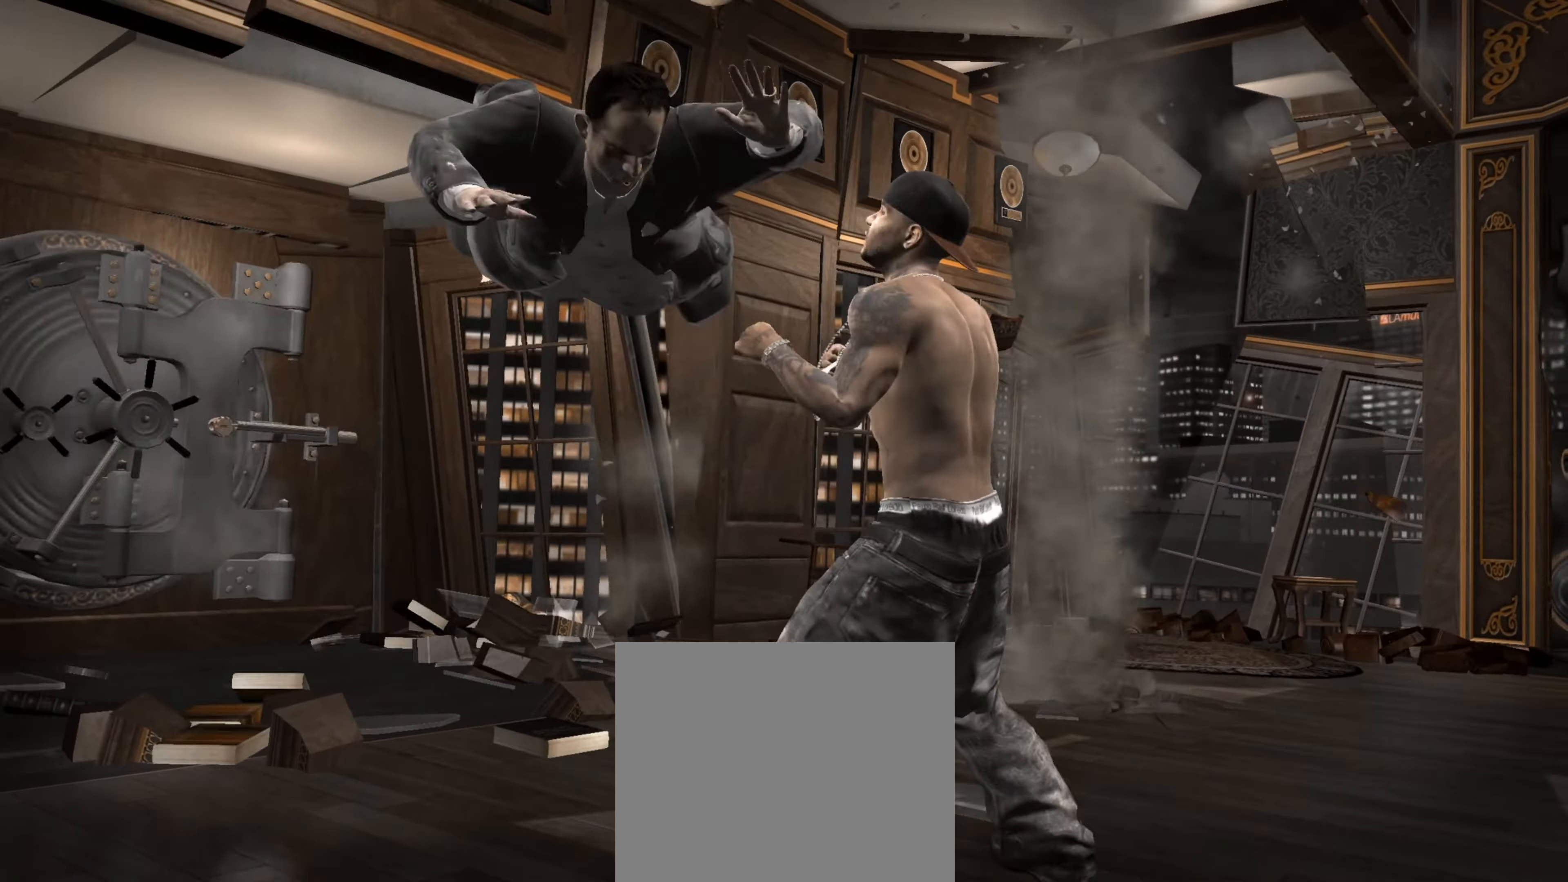
{"buttons": [], "left_stick": "right", "right_stick": "center", "events": []}
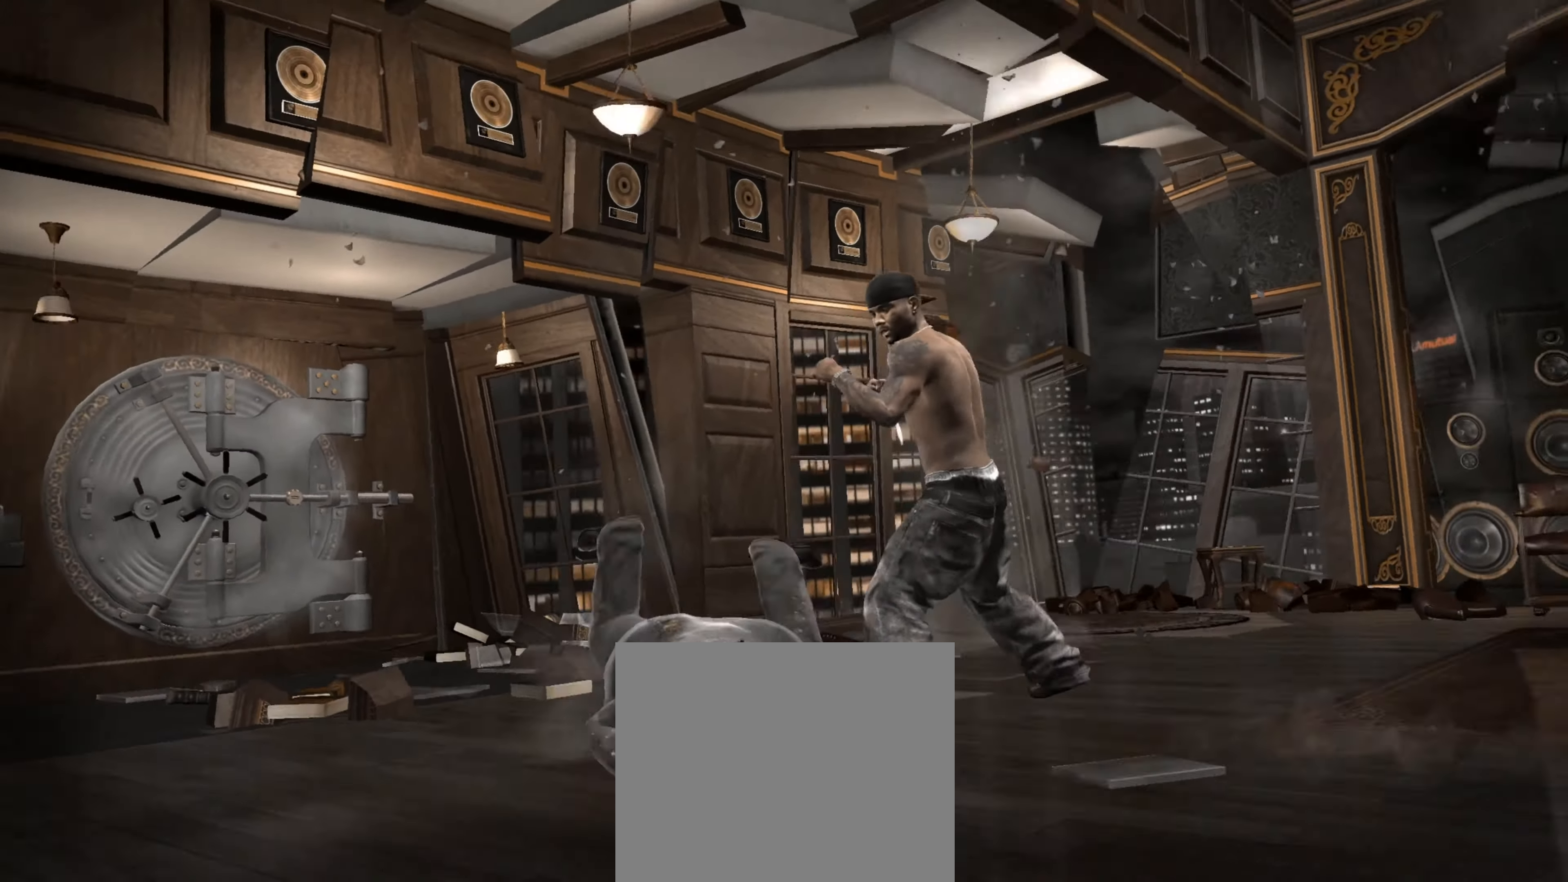
{"buttons": [], "left_stick": "center", "right_stick": "center", "events": [[50, "left_stick", "center"], [100, "left_stick", "right"], [333, "L1", "down"], [333, "left_stick", "center"], [416, "L1", "up"], [466, "L1", "down"], [500, "L1", "up"]]}
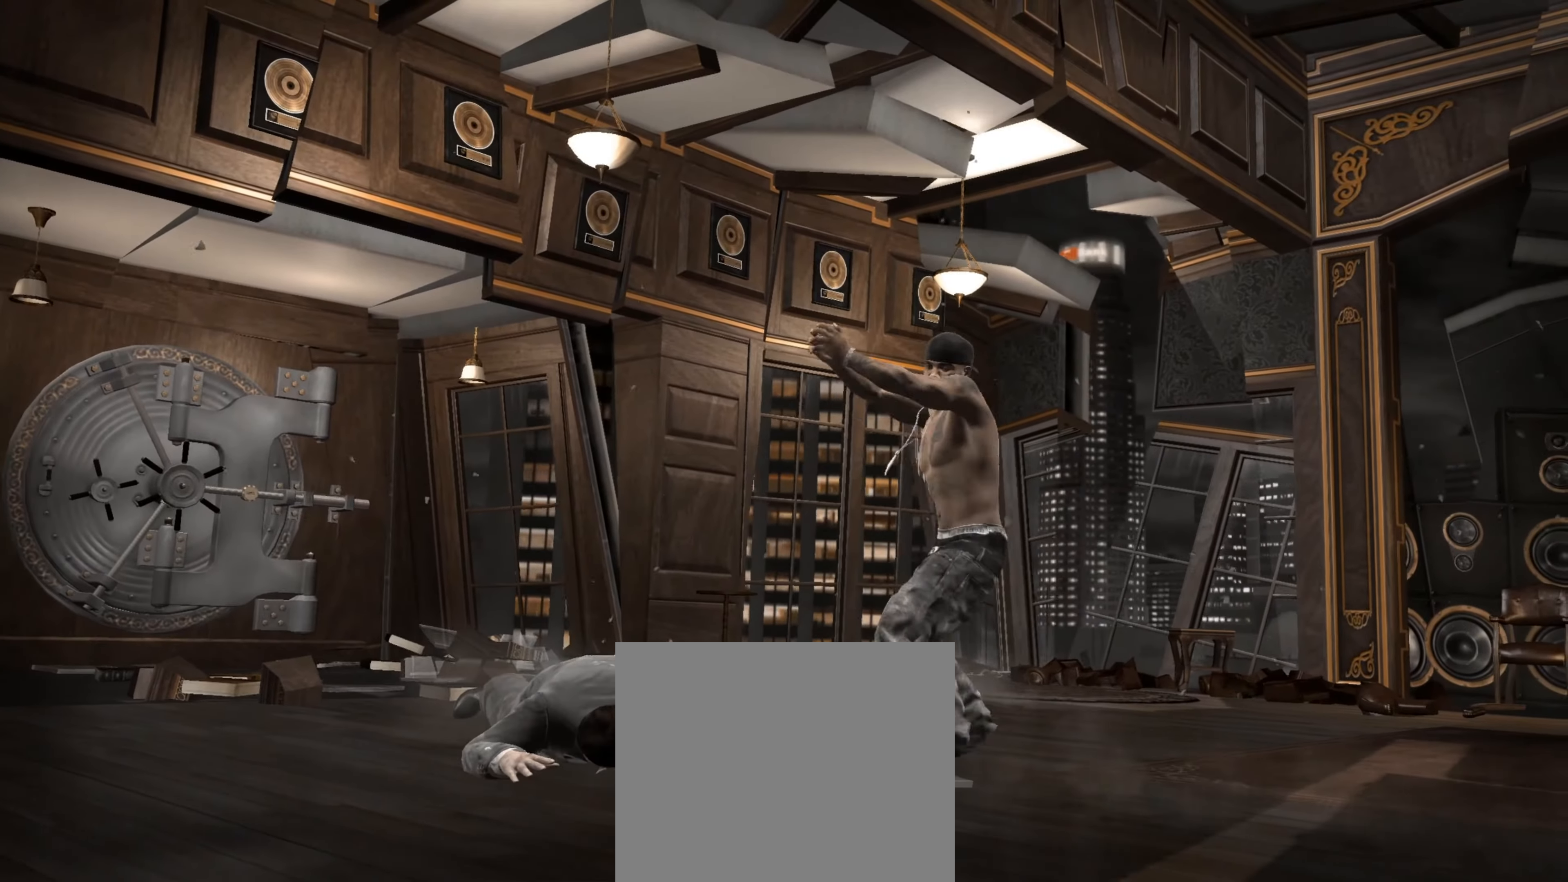
{"buttons": ["SQUARE"], "left_stick": "center", "right_stick": "center", "events": [[33, "L1", "down"], [100, "L1", "up"], [150, "L1", "down"], [216, "L1", "up"], [283, "L1", "down"], [300, "L1", "up"], [483, "SQUARE", "down"]]}
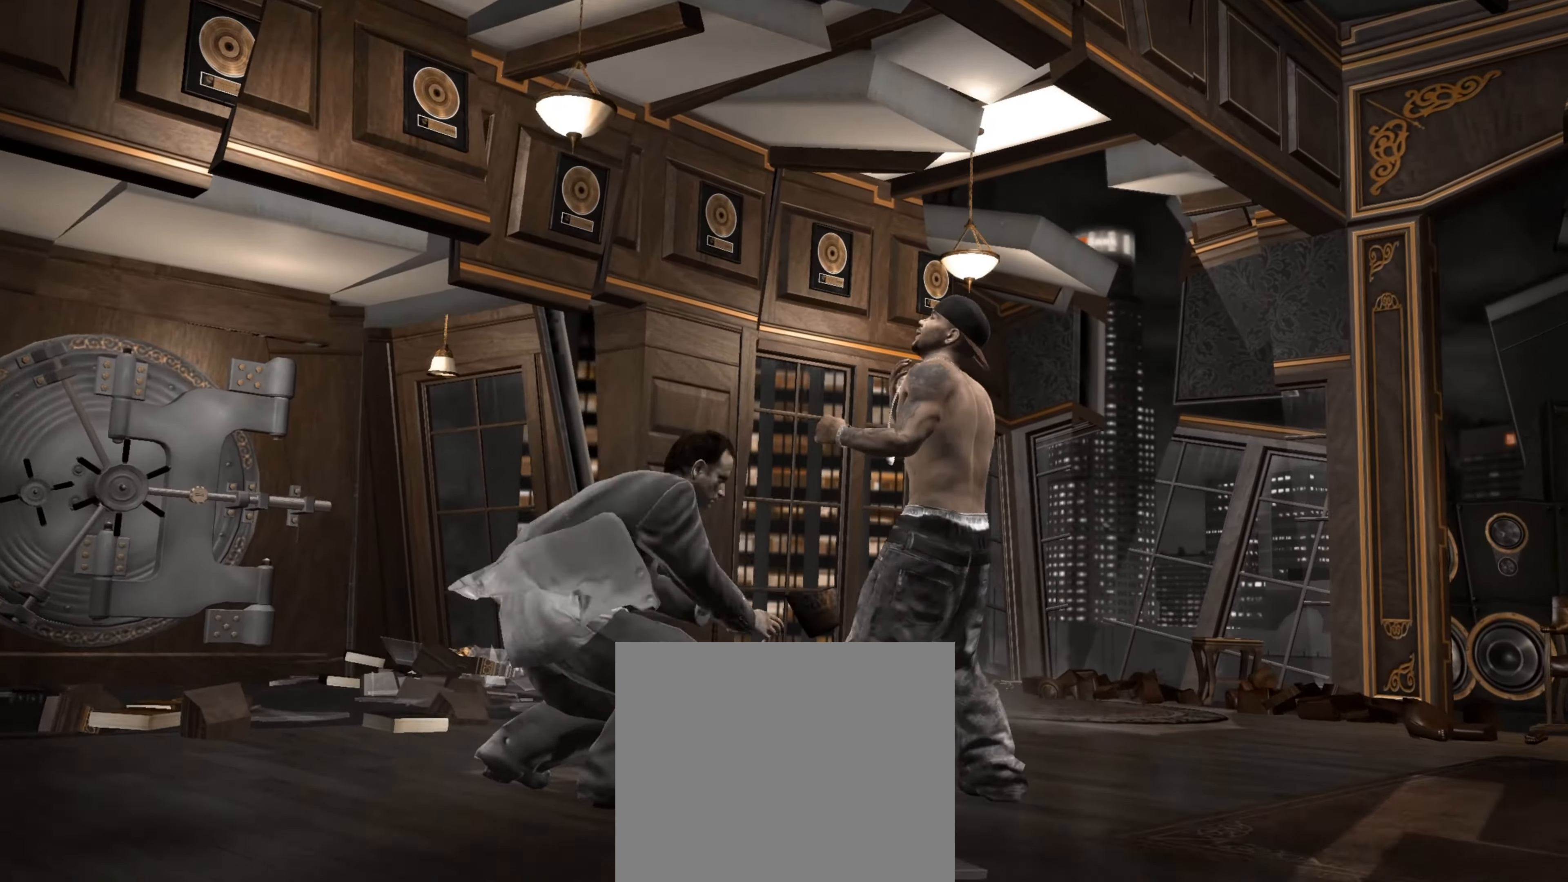
{"buttons": [], "left_stick": "center", "right_stick": "center", "events": [[33, "SQUARE", "up"], [133, "SQUARE", "down"], [200, "SQUARE", "up"], [250, "SQUARE", "down"], [300, "SQUARE", "up"]]}
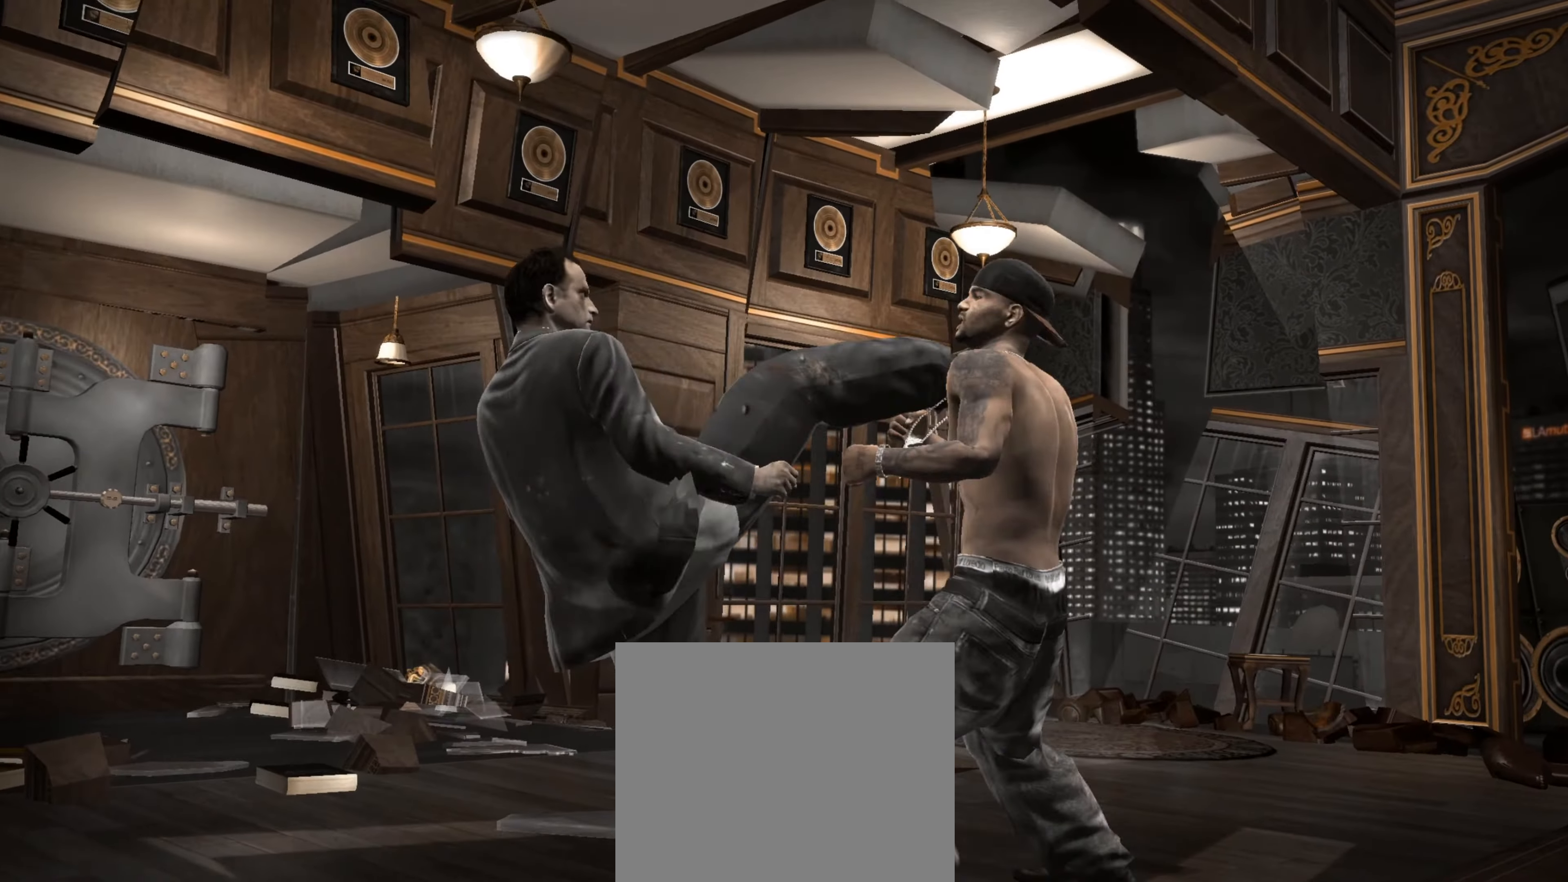
{"buttons": ["R2"], "left_stick": "center", "right_stick": "up", "events": [[66, "CROSS", "down"], [116, "CROSS", "up"], [300, "R2", "down"], [300, "right_stick", "up"]]}
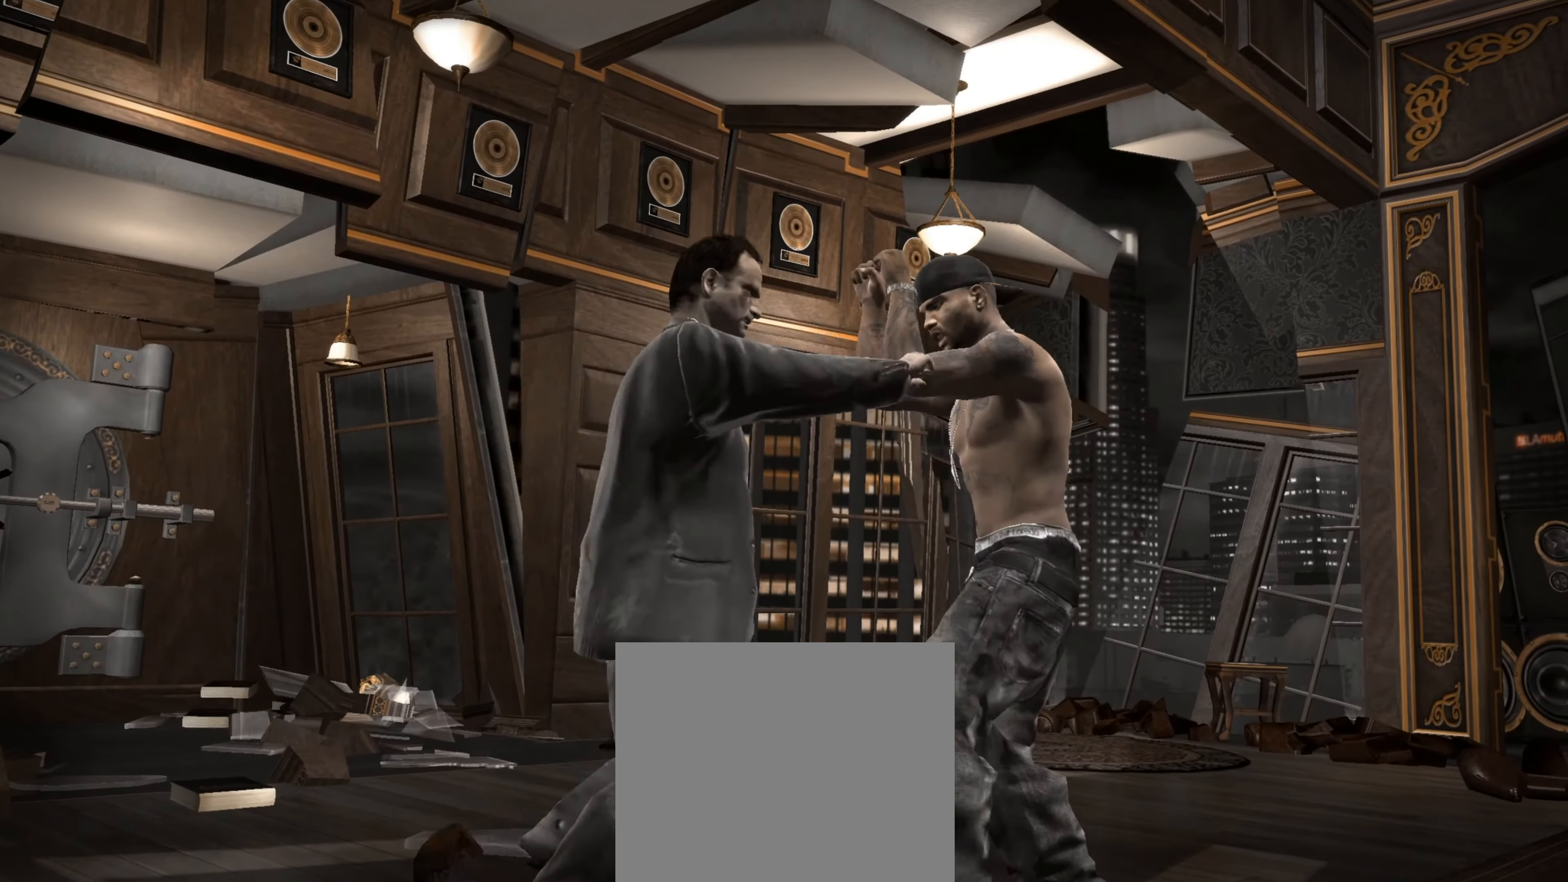
{"buttons": [], "left_stick": "center", "right_stick": "center", "events": [[133, "R2", "up"], [183, "right_stick", "down"], [233, "R2", "down"], [500, "R2", "up"], [500, "right_stick", "center"]]}
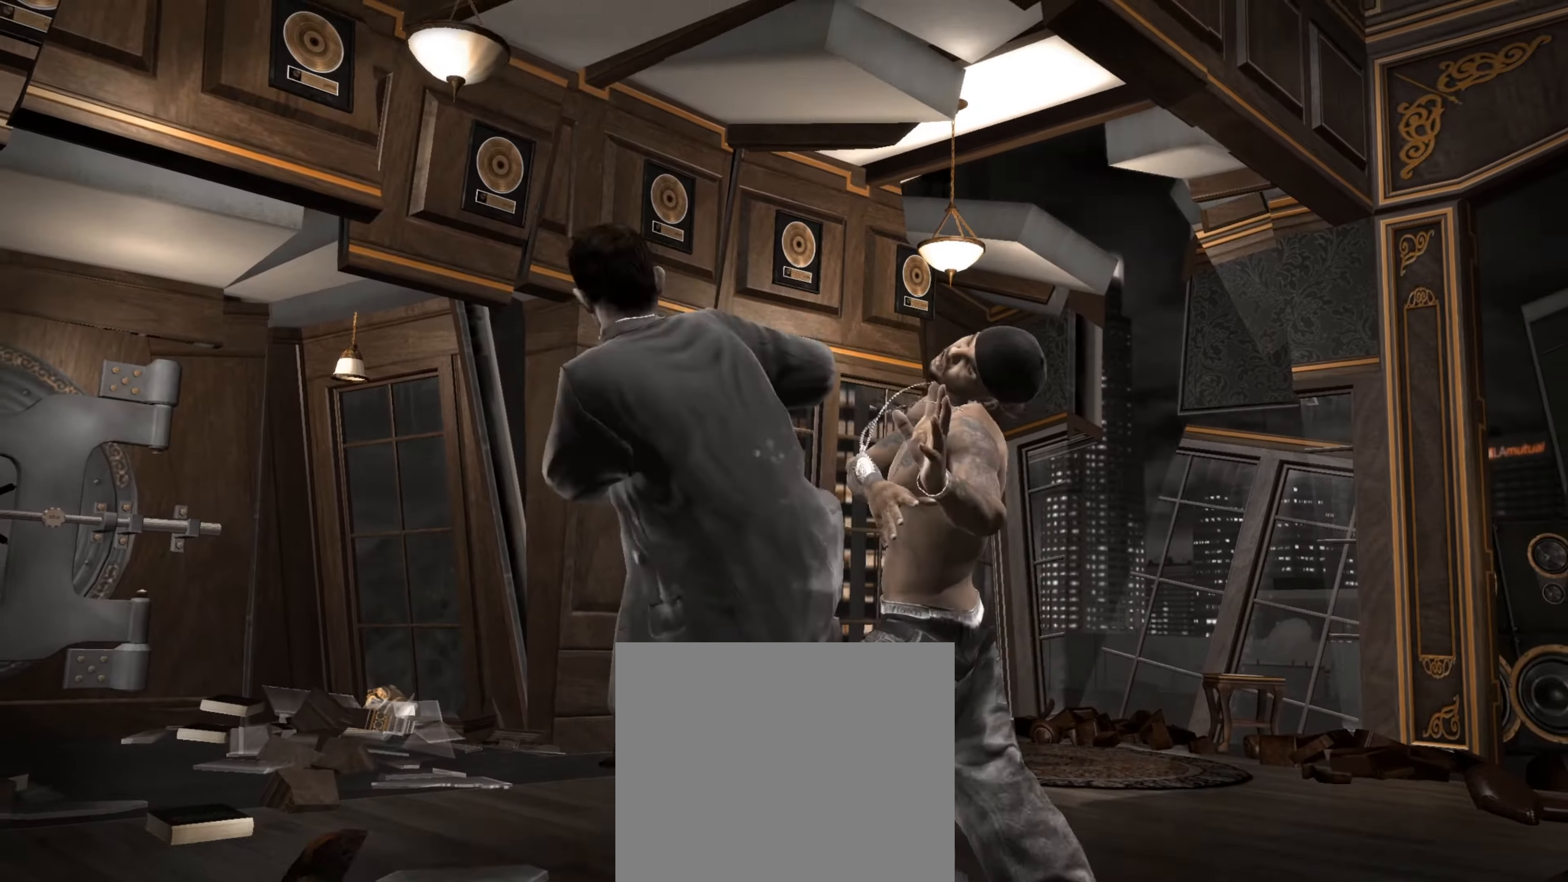
{"buttons": ["R2"], "left_stick": "down-left", "right_stick": "center", "events": [[250, "left_stick", "up-left"], [267, "CROSS", "down"], [300, "CROSS", "up"], [350, "left_stick", "center"], [450, "left_stick", "down-left"], [467, "R2", "down"]]}
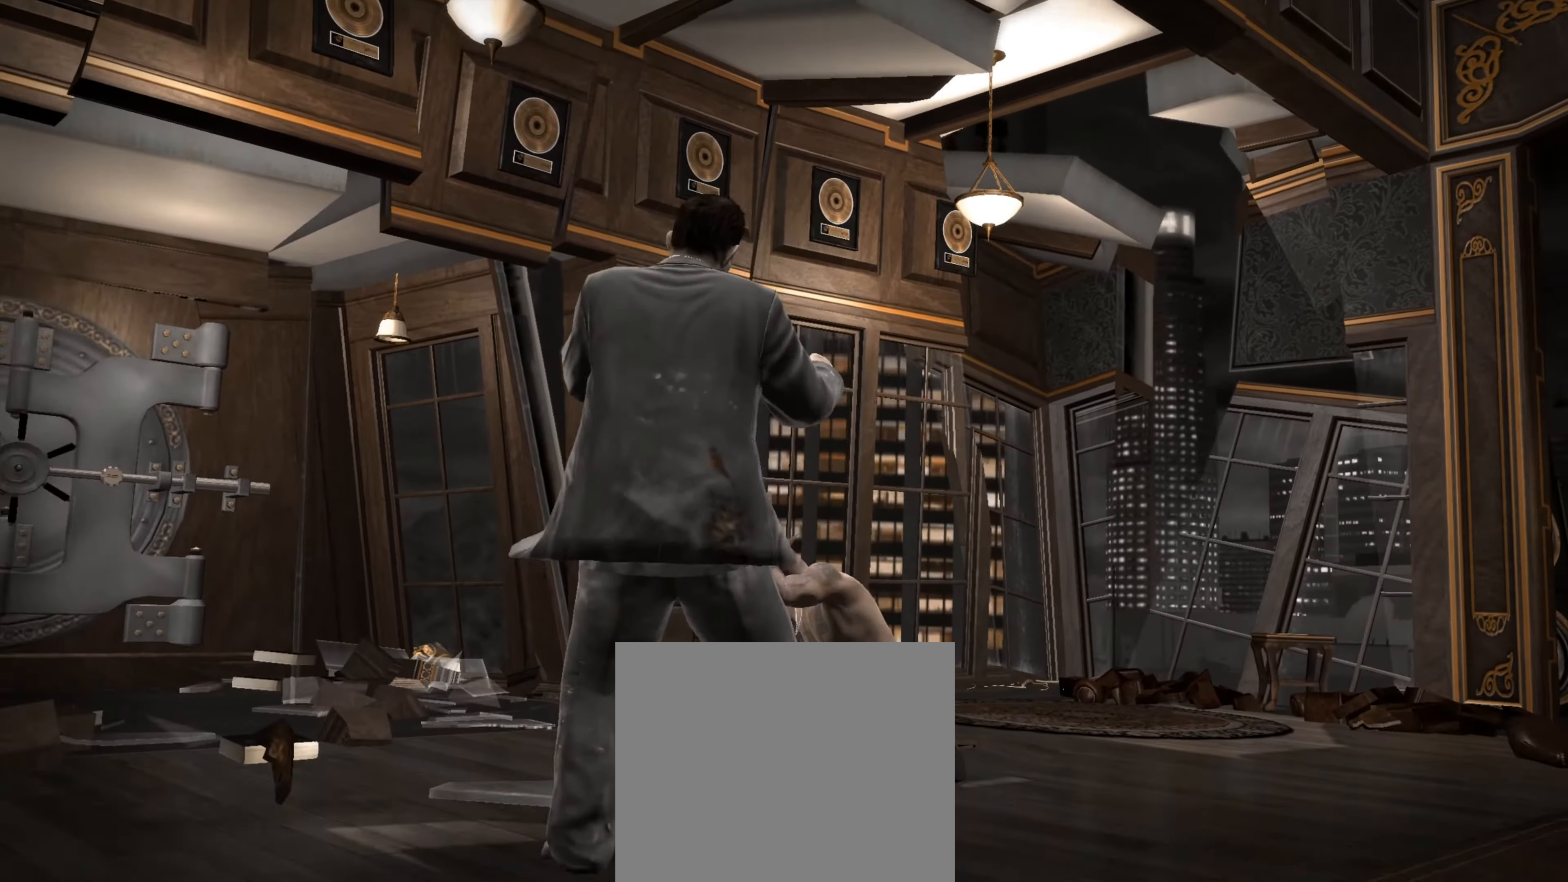
{"buttons": ["L2"], "left_stick": "up-left", "right_stick": "up", "events": [[67, "R2", "up"], [67, "left_stick", "center"], [150, "left_stick", "down-left"], [267, "right_stick", "right"], [333, "left_stick", "up-right"], [350, "L2", "down"], [367, "right_stick", "down"], [483, "left_stick", "up-left"], [500, "right_stick", "up"]]}
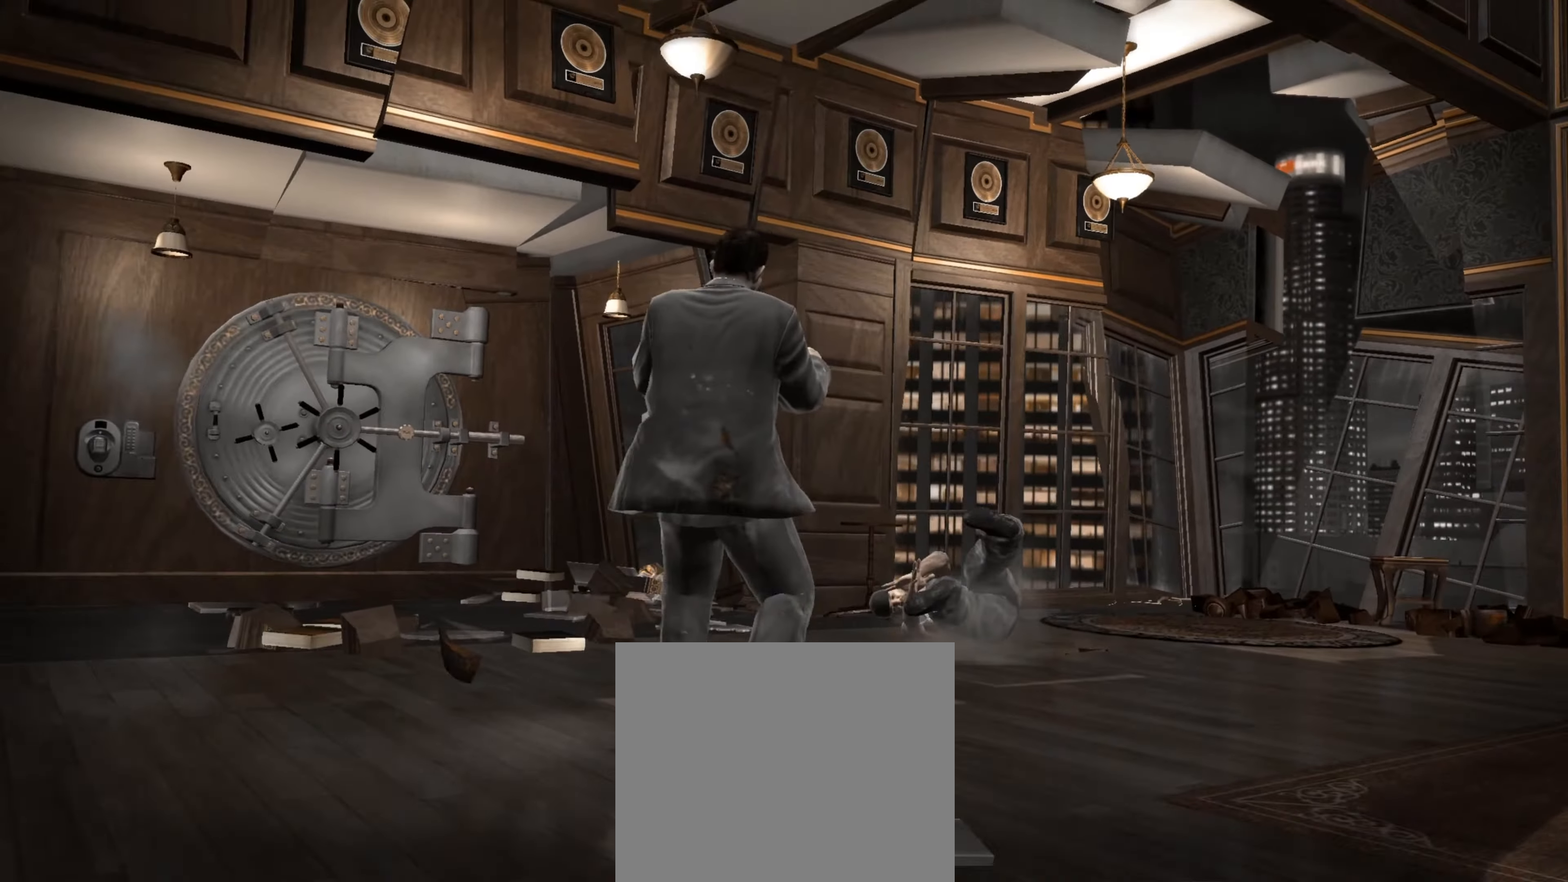
{"buttons": ["L1", "L2"], "left_stick": "up-right", "right_stick": "up-right", "events": [[33, "right_stick", "up-right"], [67, "left_stick", "down-left"], [83, "right_stick", "down-right"], [133, "left_stick", "down-right"], [150, "right_stick", "down-left"], [200, "right_stick", "up-left"], [267, "L2", "up"], [267, "left_stick", "up-left"], [267, "right_stick", "up-right"], [317, "right_stick", "down-right"], [333, "left_stick", "down-left"], [367, "right_stick", "down-left"], [400, "L1", "down"], [417, "L2", "down"], [433, "left_stick", "down-right"], [433, "right_stick", "up-left"], [483, "right_stick", "up-right"], [500, "left_stick", "up-right"]]}
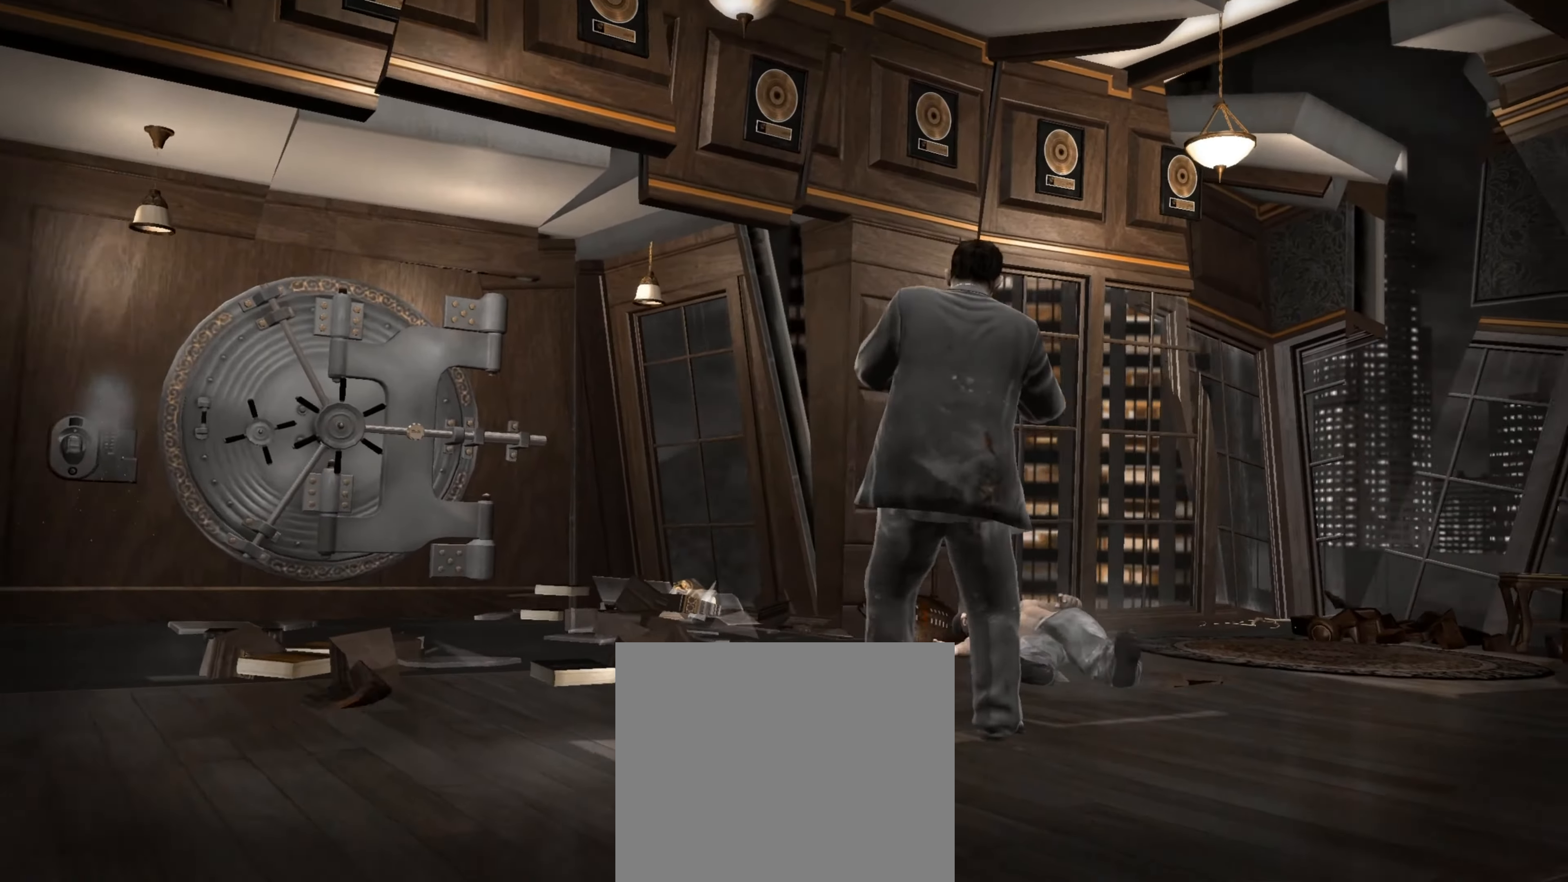
{"buttons": [], "left_stick": "down-left", "right_stick": "center", "events": [[17, "L2", "up"], [67, "right_stick", "down-left"], [150, "left_stick", "down-left"], [167, "right_stick", "up-right"], [233, "right_stick", "down"], [250, "left_stick", "down-right"], [300, "right_stick", "up-left"], [333, "left_stick", "up-right"], [383, "left_stick", "up-left"], [383, "right_stick", "down-left"], [400, "L1", "up"], [450, "left_stick", "down-left"], [500, "right_stick", "center"]]}
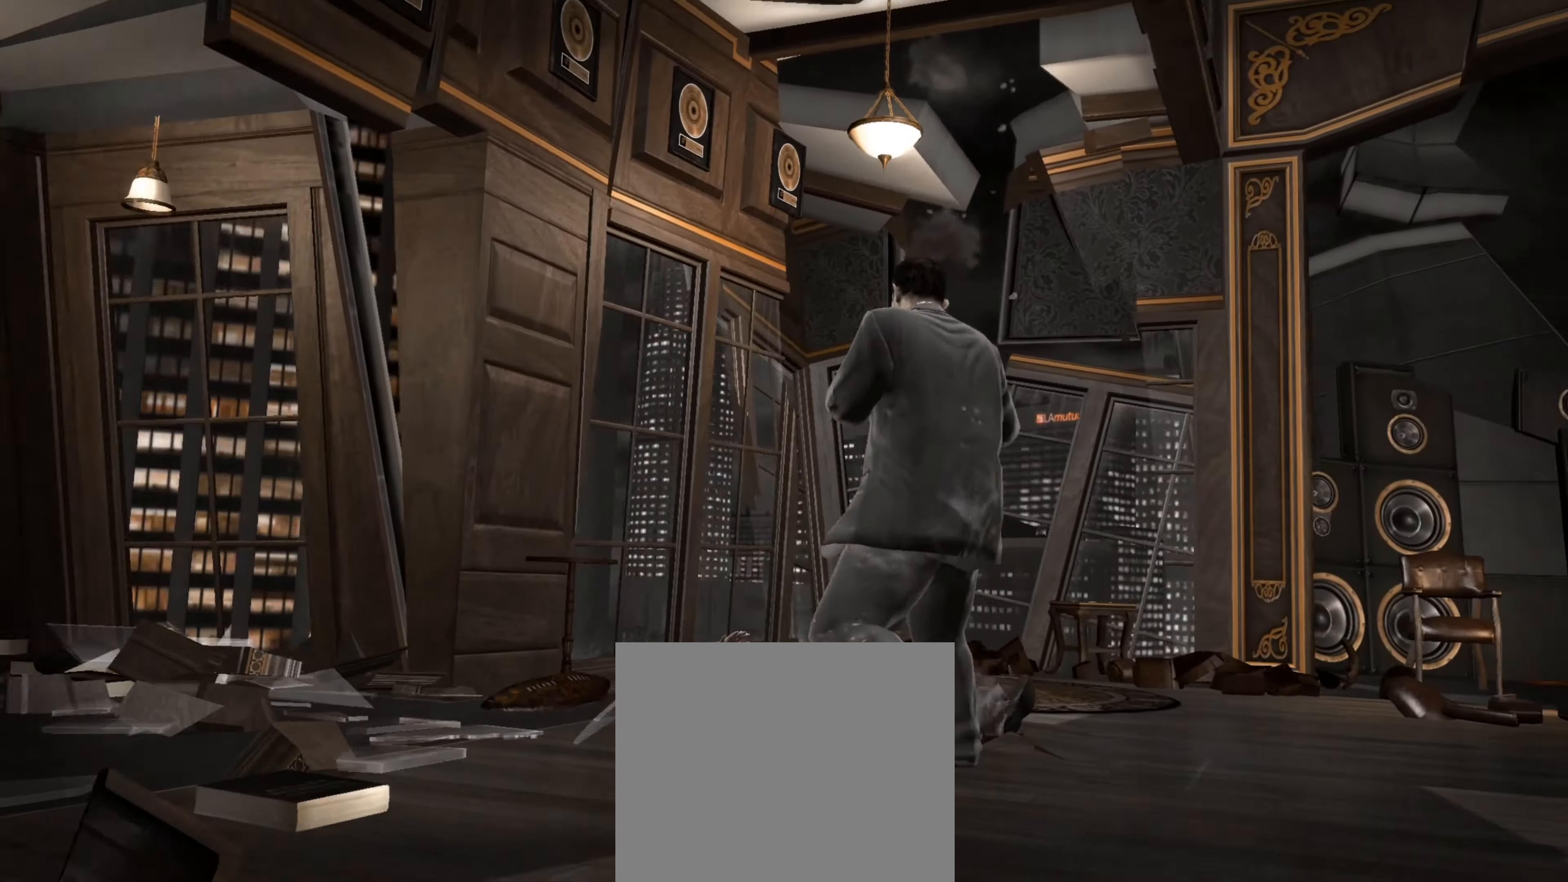
{"buttons": ["CROSS"], "left_stick": "center", "right_stick": "center", "events": [[100, "CROSS", "down"], [133, "left_stick", "center"], [150, "CROSS", "up"], [200, "CROSS", "down"], [233, "L1", "down"], [267, "CROSS", "up"], [333, "L1", "up"], [350, "CROSS", "down"], [417, "L1", "down"], [433, "CROSS", "up"], [467, "L1", "up"], [500, "CROSS", "down"]]}
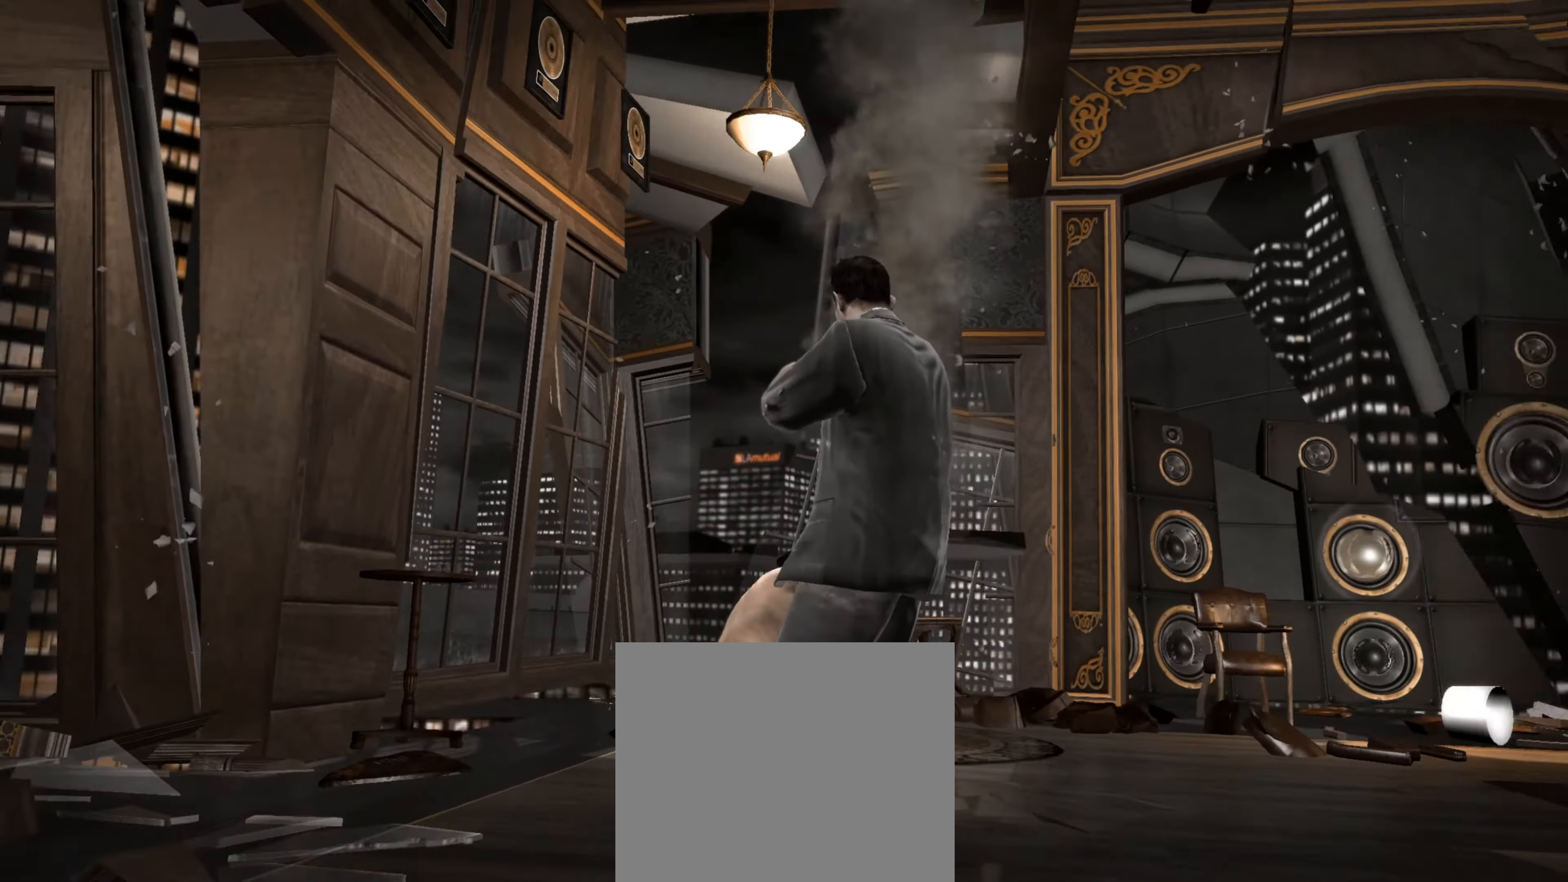
{"buttons": ["R1", "R2"], "left_stick": "center", "right_stick": "center", "events": [[17, "left_stick", "down-left"], [67, "CROSS", "up"], [133, "CROSS", "down"], [133, "left_stick", "center"], [200, "CROSS", "up"], [217, "left_stick", "down"], [267, "CROSS", "down"], [300, "CROSS", "up"], [300, "left_stick", "center"], [367, "L1", "down"], [433, "L1", "up"], [450, "R1", "down"], [450, "left_stick", "down-left"], [483, "R2", "down"], [500, "left_stick", "center"]]}
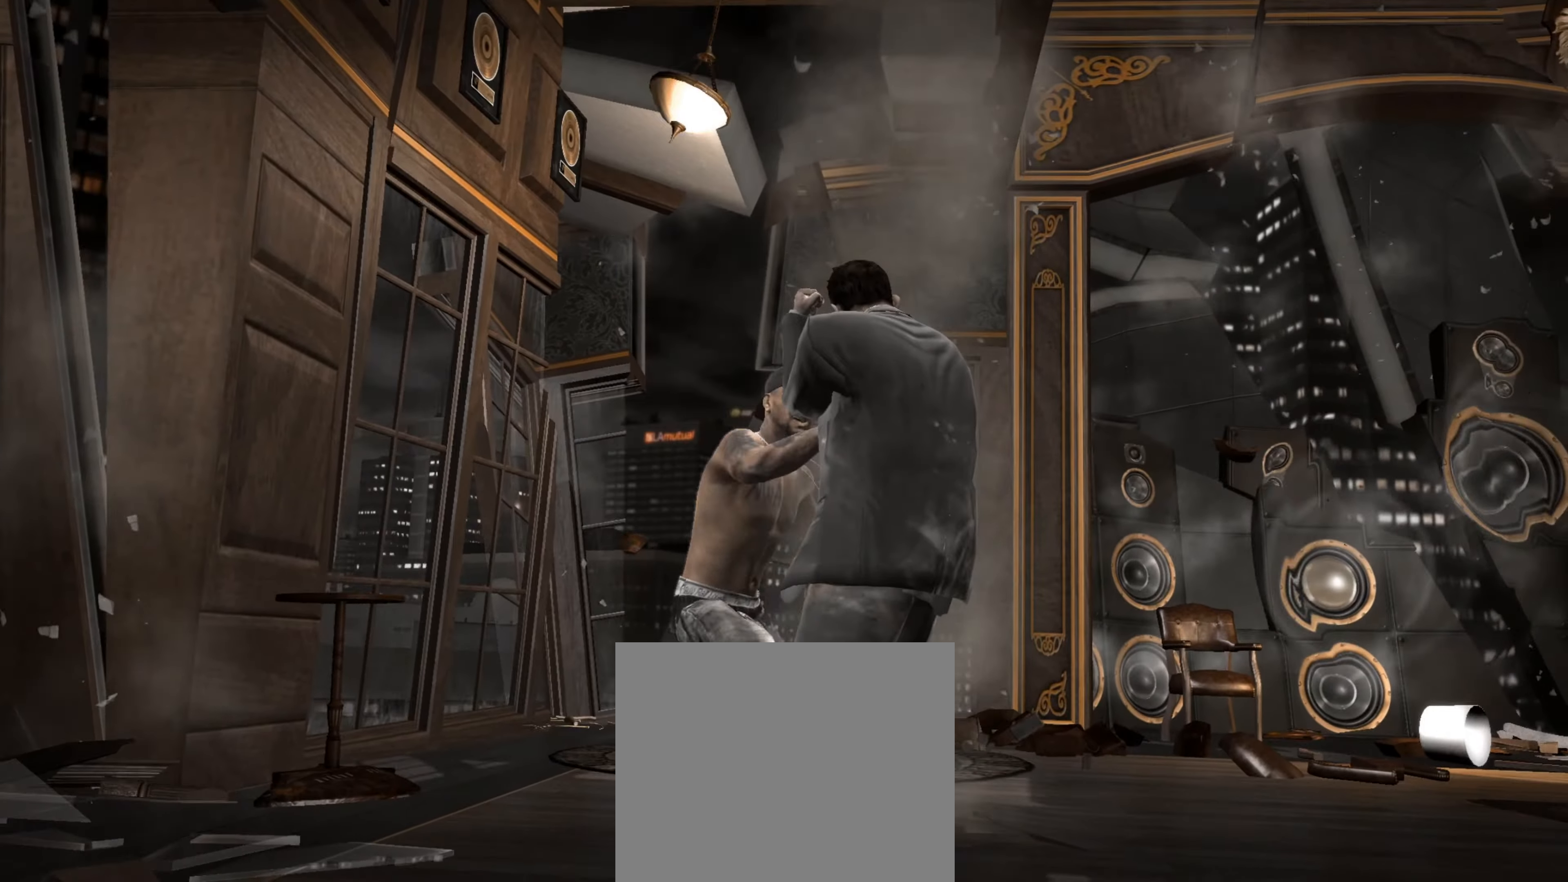
{"buttons": [], "left_stick": "down-right", "right_stick": "center", "events": [[33, "R1", "up"], [33, "R2", "up"], [50, "L1", "down"], [83, "R1", "down"], [83, "R2", "down"], [117, "L1", "up"], [117, "left_stick", "down"], [150, "R1", "up"], [150, "R2", "up"], [183, "left_stick", "center"], [250, "left_stick", "down-right"]]}
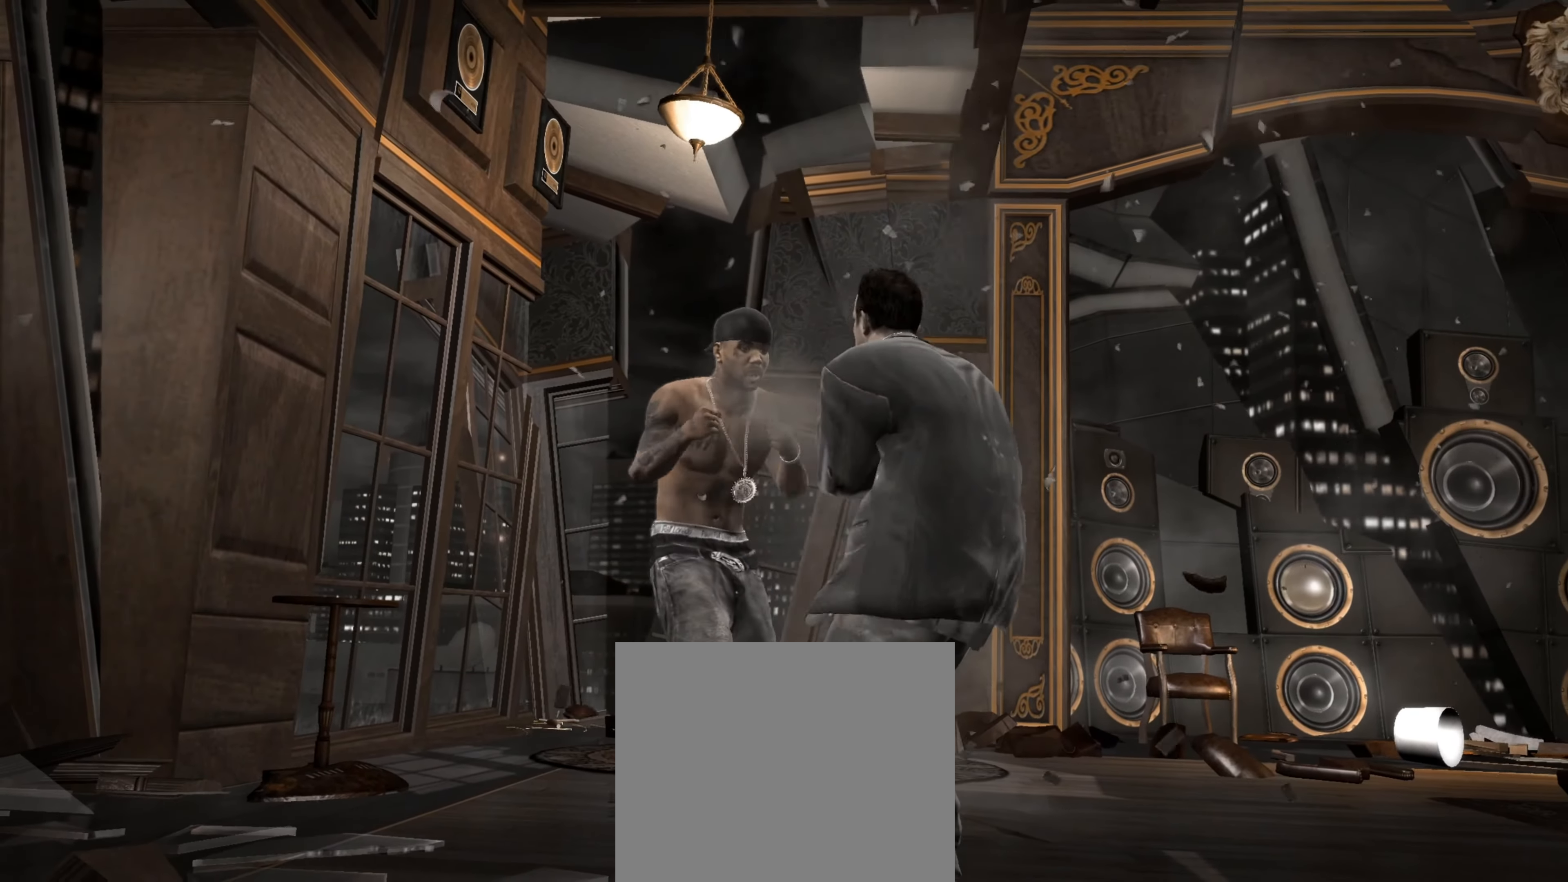
{"buttons": ["CROSS"], "left_stick": "center", "right_stick": "center", "events": [[50, "right_stick", "down"], [67, "left_stick", "center"], [167, "right_stick", "up-left"], [233, "right_stick", "down-left"], [333, "right_stick", "center"], [500, "CROSS", "down"]]}
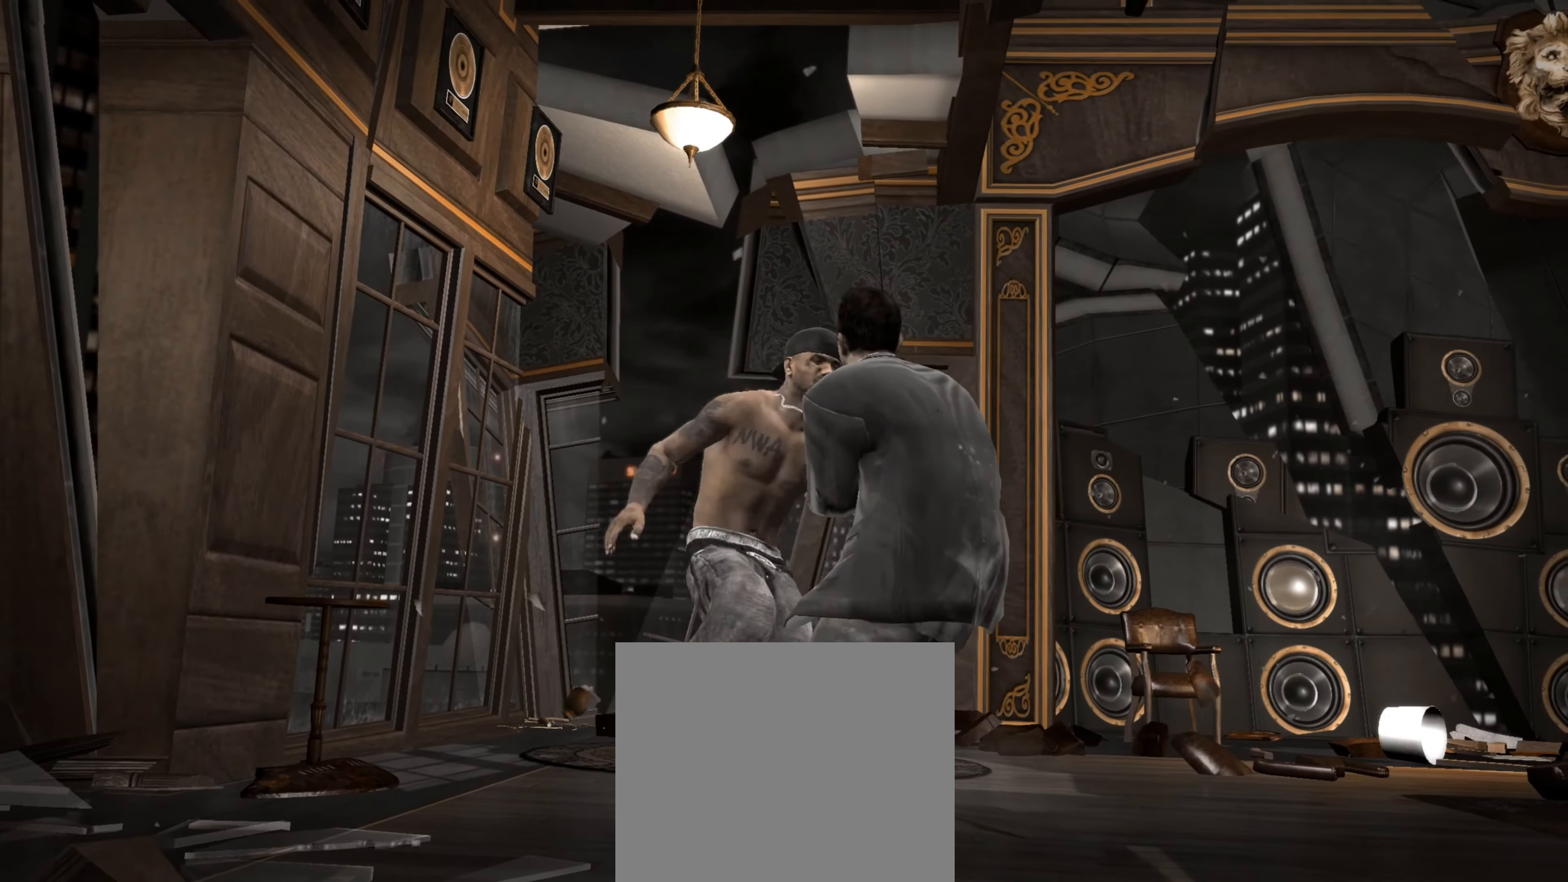
{"buttons": [], "left_stick": "down-right", "right_stick": "down-right", "events": [[33, "left_stick", "down-left"], [67, "CROSS", "up"], [83, "R1", "down"], [133, "left_stick", "center"], [183, "right_stick", "up-left"], [200, "R1", "up"], [200, "left_stick", "down"], [283, "right_stick", "center"], [300, "left_stick", "down-right"], [367, "right_stick", "up"], [483, "right_stick", "down-right"]]}
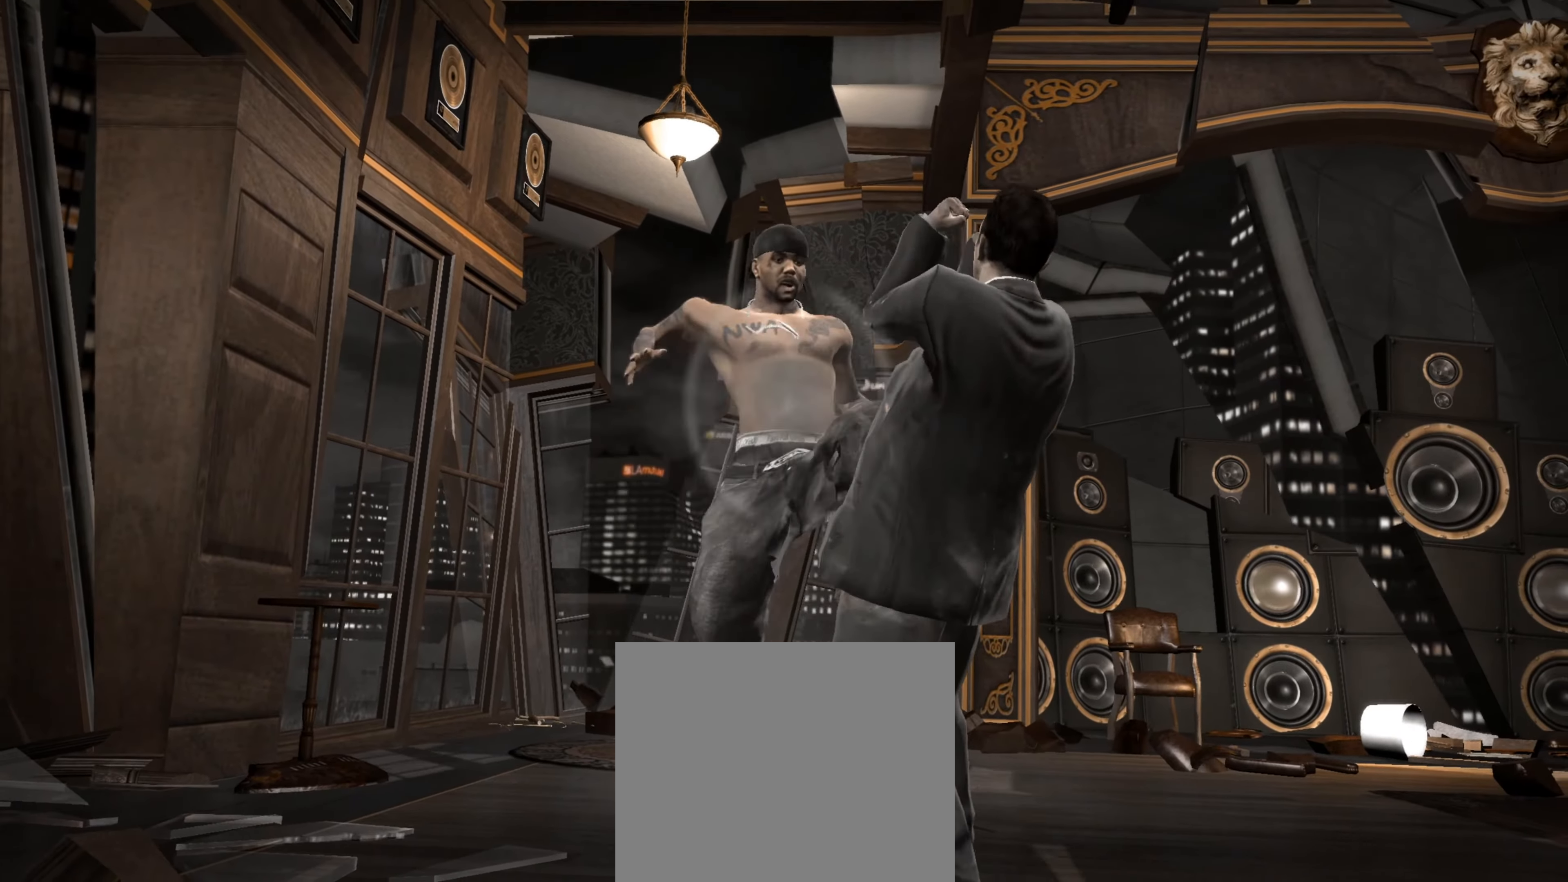
{"buttons": ["R2"], "left_stick": "center", "right_stick": "up", "events": [[33, "right_stick", "down"], [83, "right_stick", "up-left"], [167, "right_stick", "center"], [384, "left_stick", "center"], [484, "right_stick", "up"], [500, "R2", "down"]]}
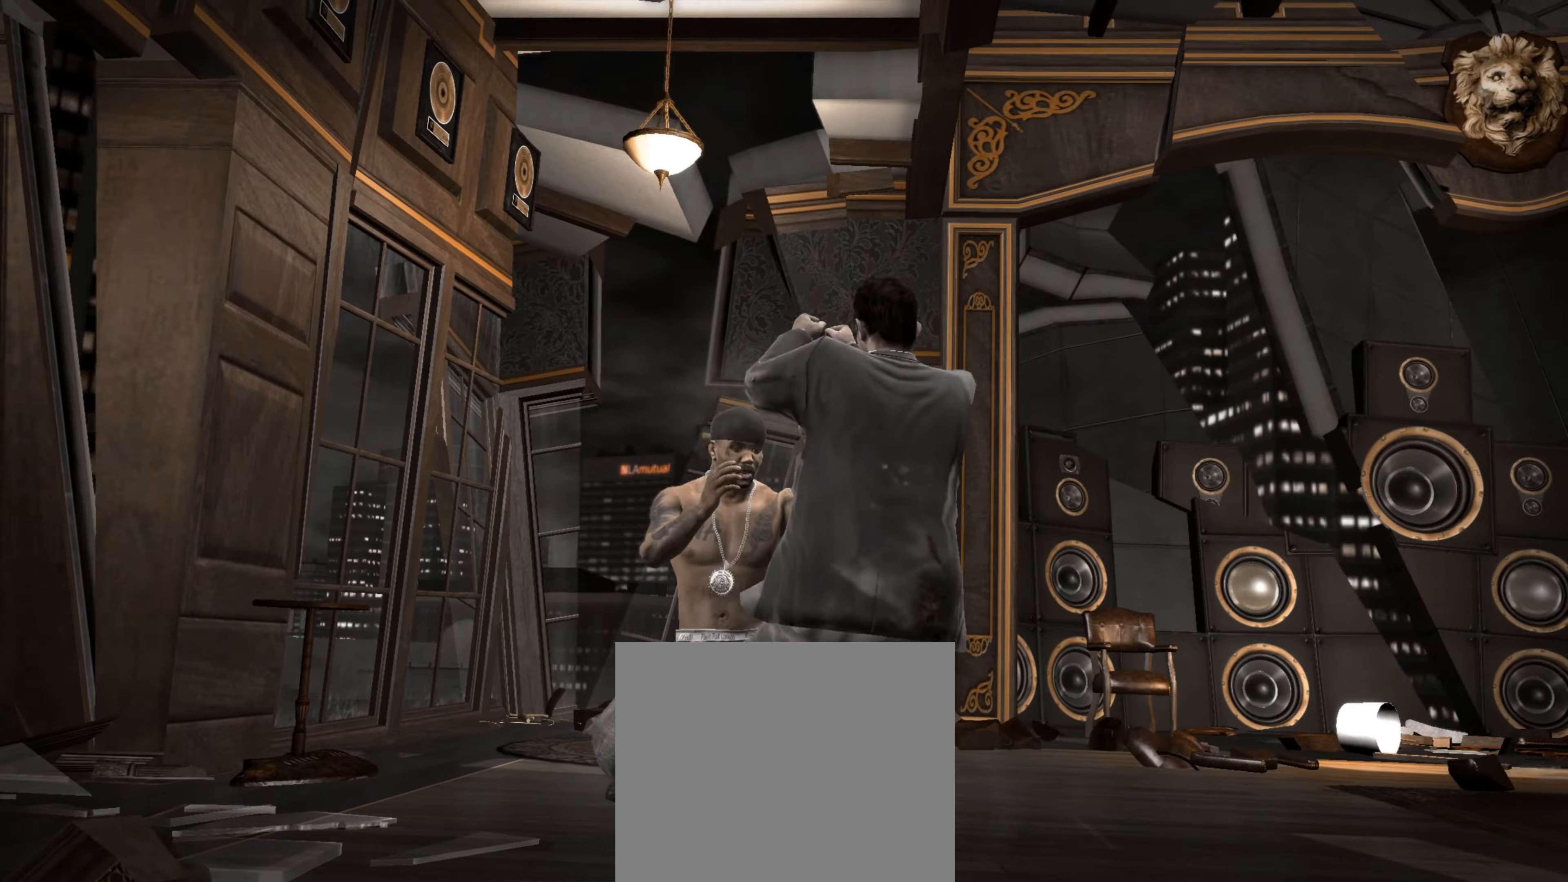
{"buttons": ["R2"], "left_stick": "center", "right_stick": "center", "events": [[100, "R2", "up"], [100, "right_stick", "center"], [200, "R2", "down"], [217, "right_stick", "down-left"], [500, "right_stick", "center"]]}
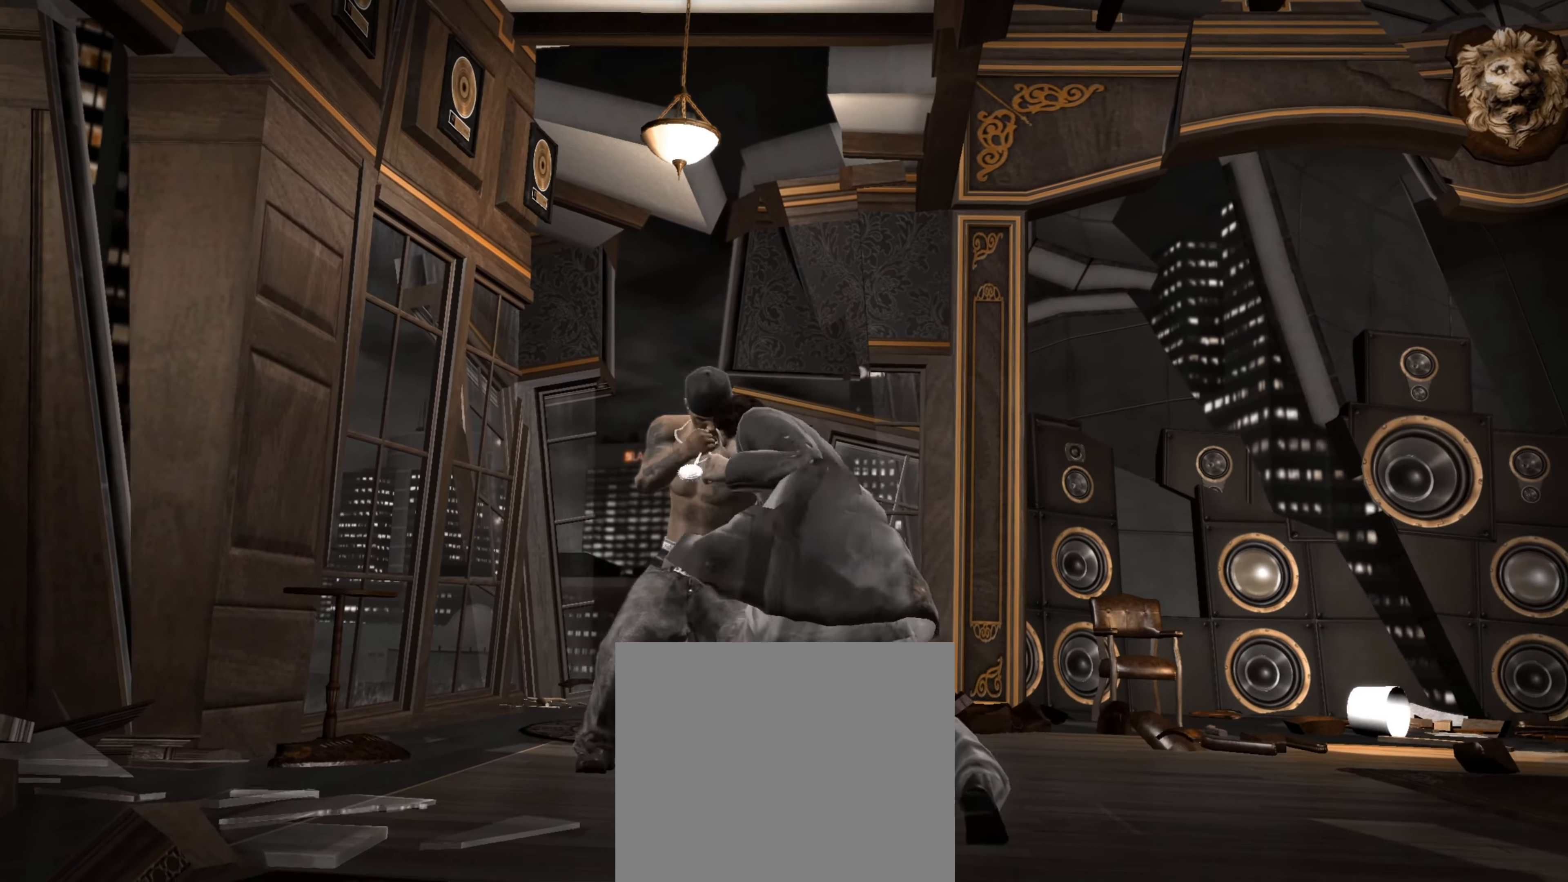
{"buttons": ["R2"], "left_stick": "center", "right_stick": "down-left", "events": [[17, "R2", "up"], [267, "R2", "down"], [317, "right_stick", "down-left"]]}
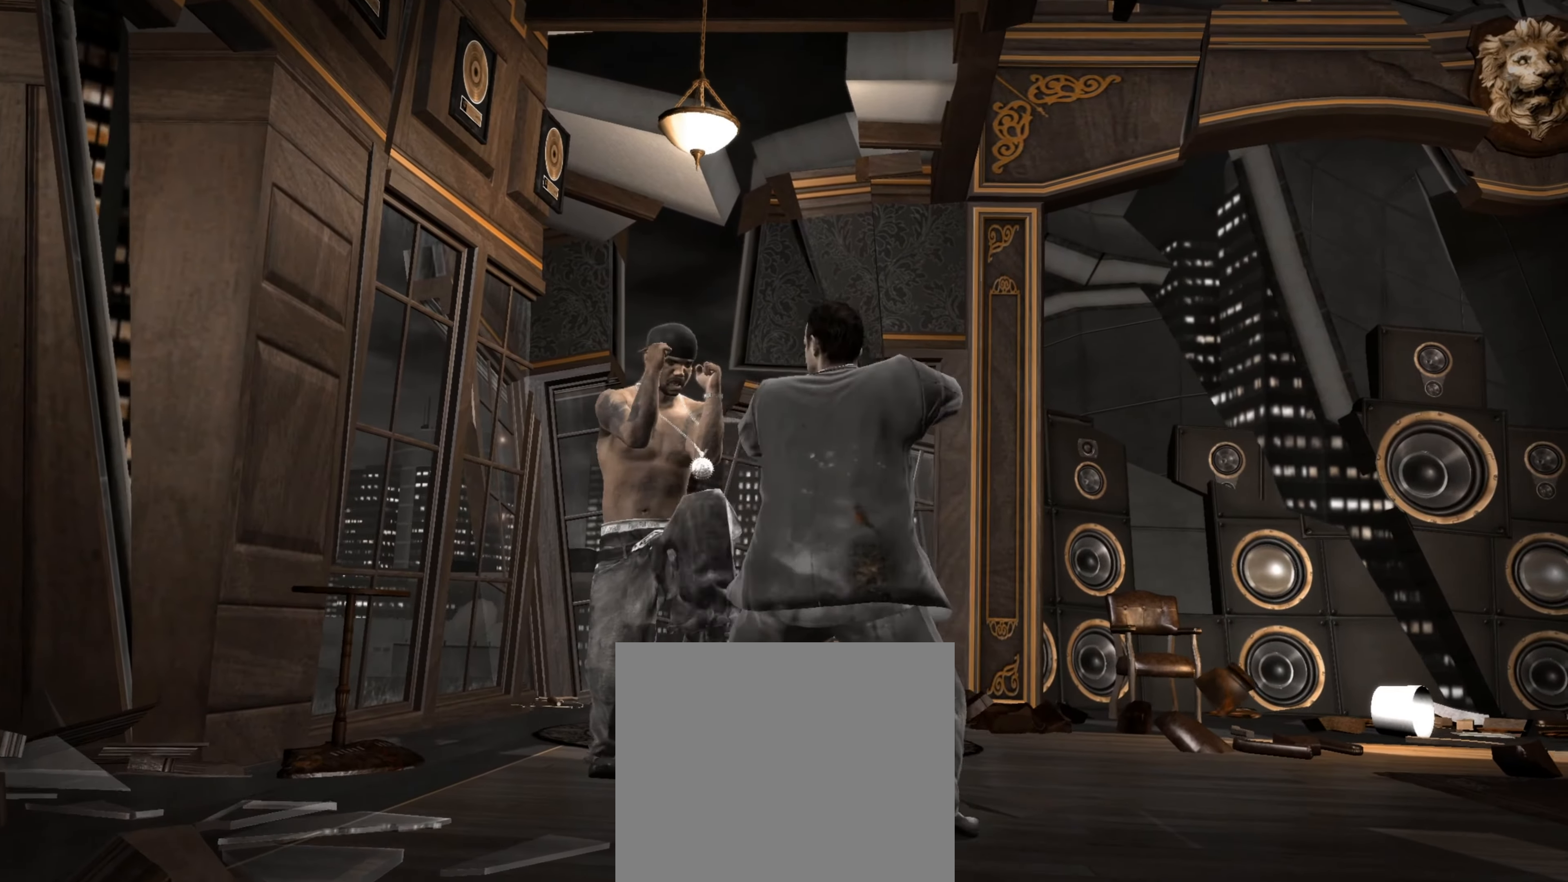
{"buttons": [], "left_stick": "down-right", "right_stick": "center", "events": [[367, "left_stick", "down-right"], [400, "R2", "up"], [400, "right_stick", "center"]]}
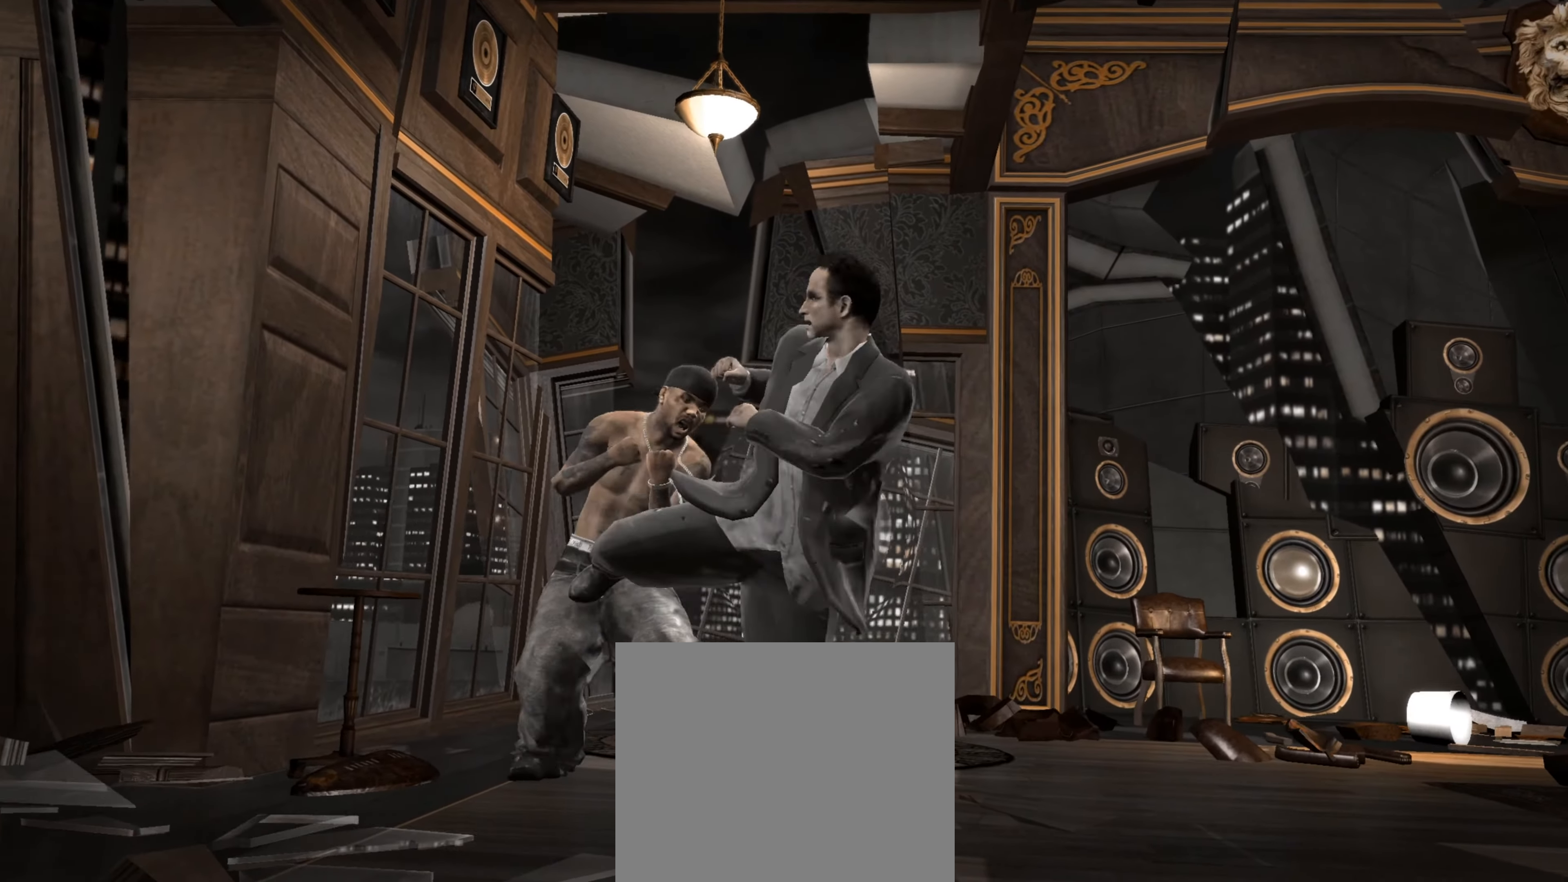
{"buttons": [], "left_stick": "down-right", "right_stick": "center", "events": [[34, "right_stick", "down-left"], [100, "right_stick", "up-left"], [167, "left_stick", "down-left"], [184, "right_stick", "center"], [250, "left_stick", "center"], [367, "R1", "down"], [384, "left_stick", "right"], [450, "R1", "up"], [500, "left_stick", "down-right"]]}